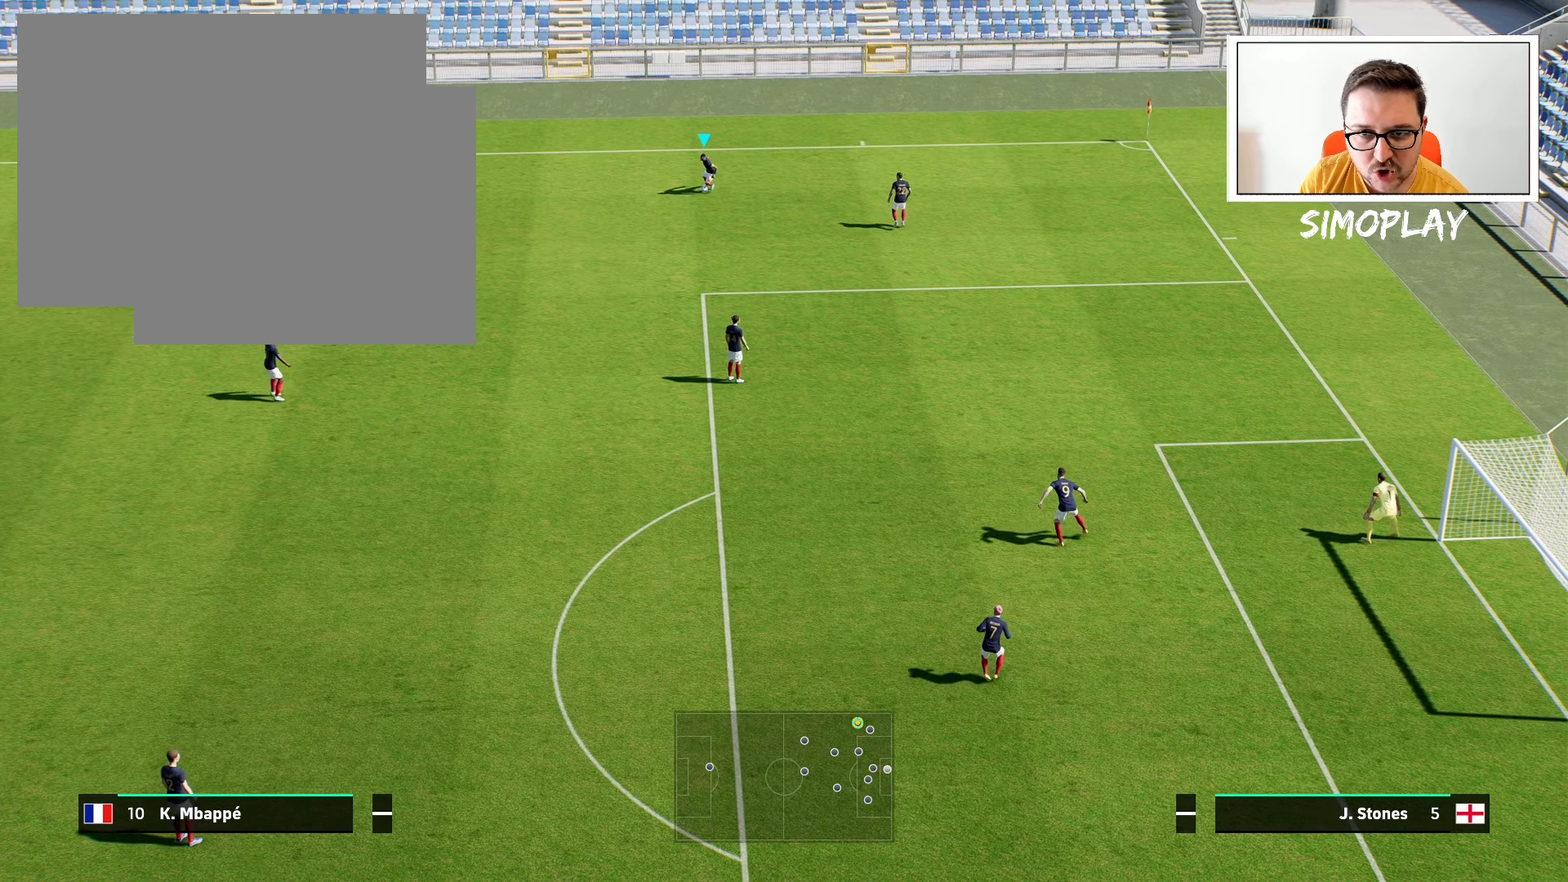
Gameplay with a controller (PlayStation layout); each line is a JSON object with the inputs held at the frame after it. "events" lists button and stick changes between this image and that frame as [ms after this image, input, new state], when the widget could be followed in between.
{"buttons": [], "left_stick": "down", "right_stick": "center", "events": []}
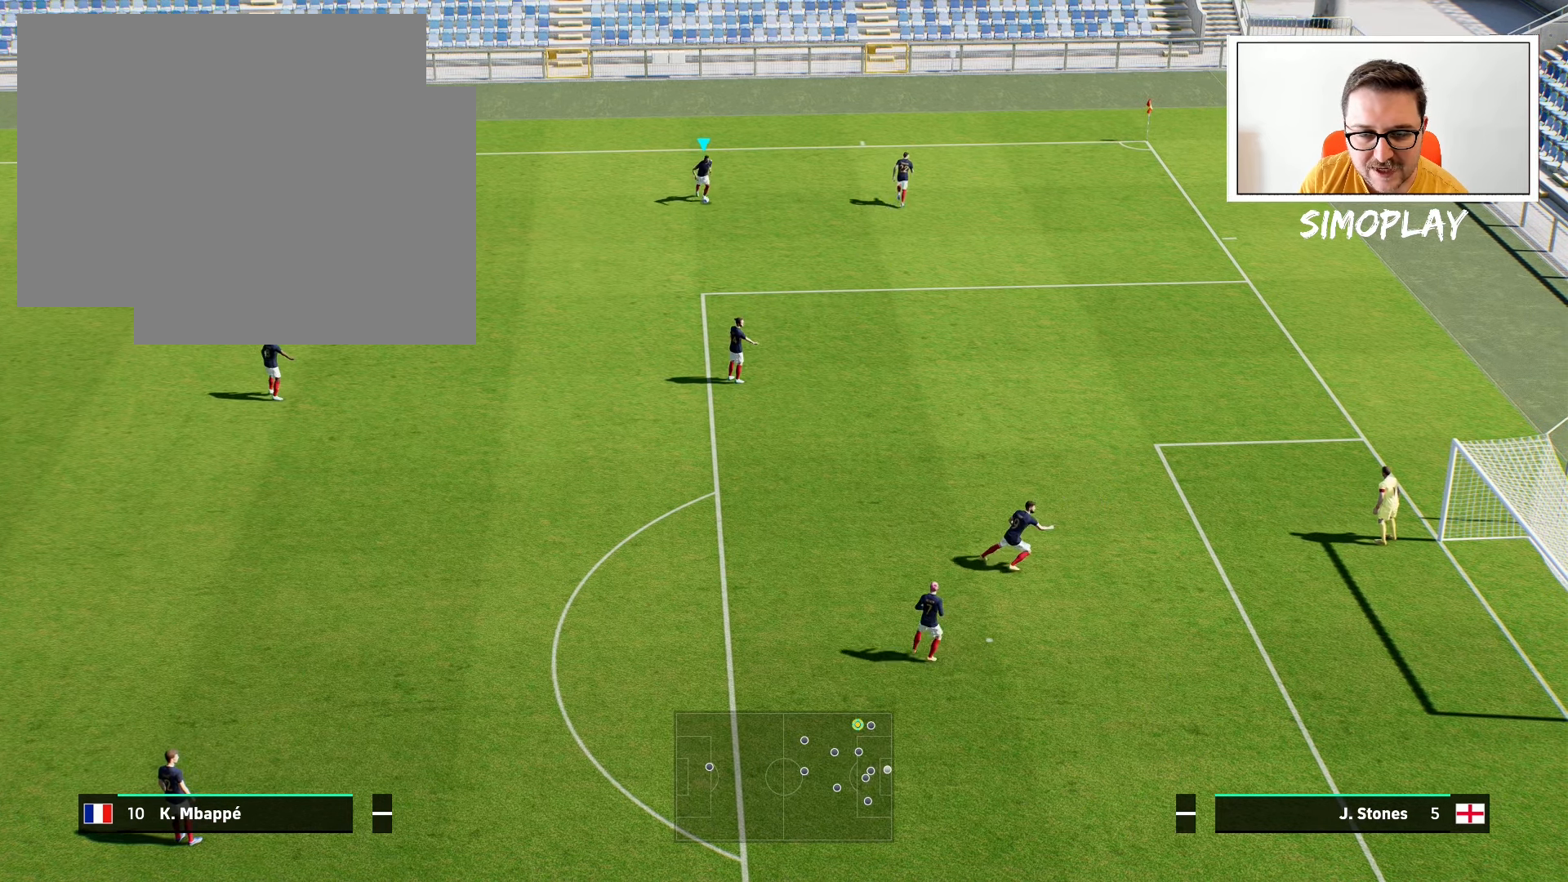
{"buttons": ["R2"], "left_stick": "down", "right_stick": "center", "events": [[180, "CROSS", "down"], [240, "R2", "down"], [280, "R1", "down"], [340, "CROSS", "up"], [480, "R1", "up"]]}
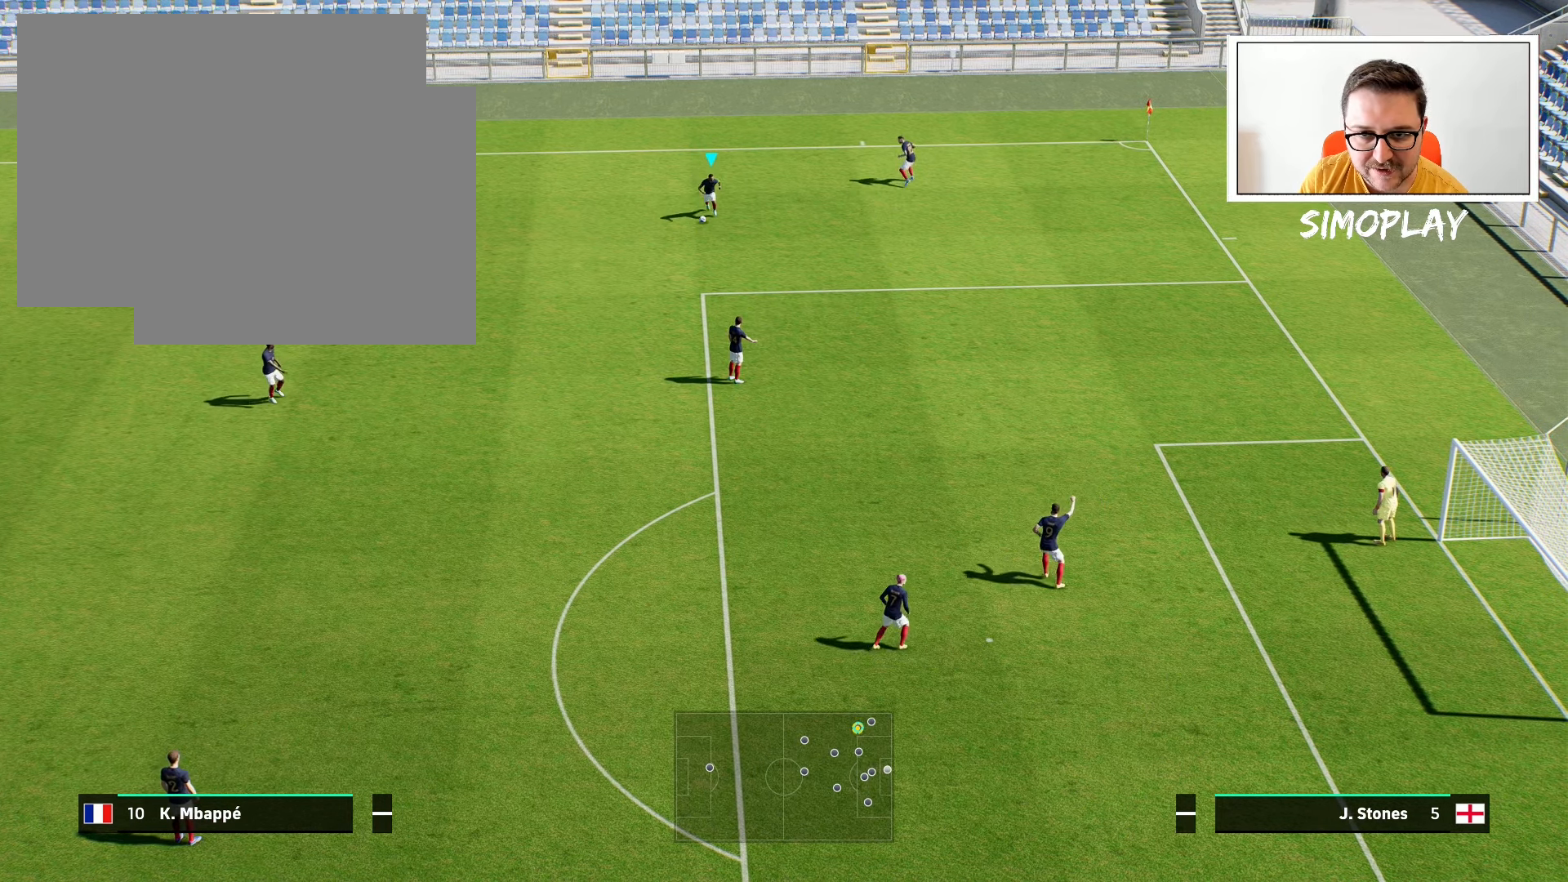
{"buttons": ["R2"], "left_stick": "down", "right_stick": "center", "events": []}
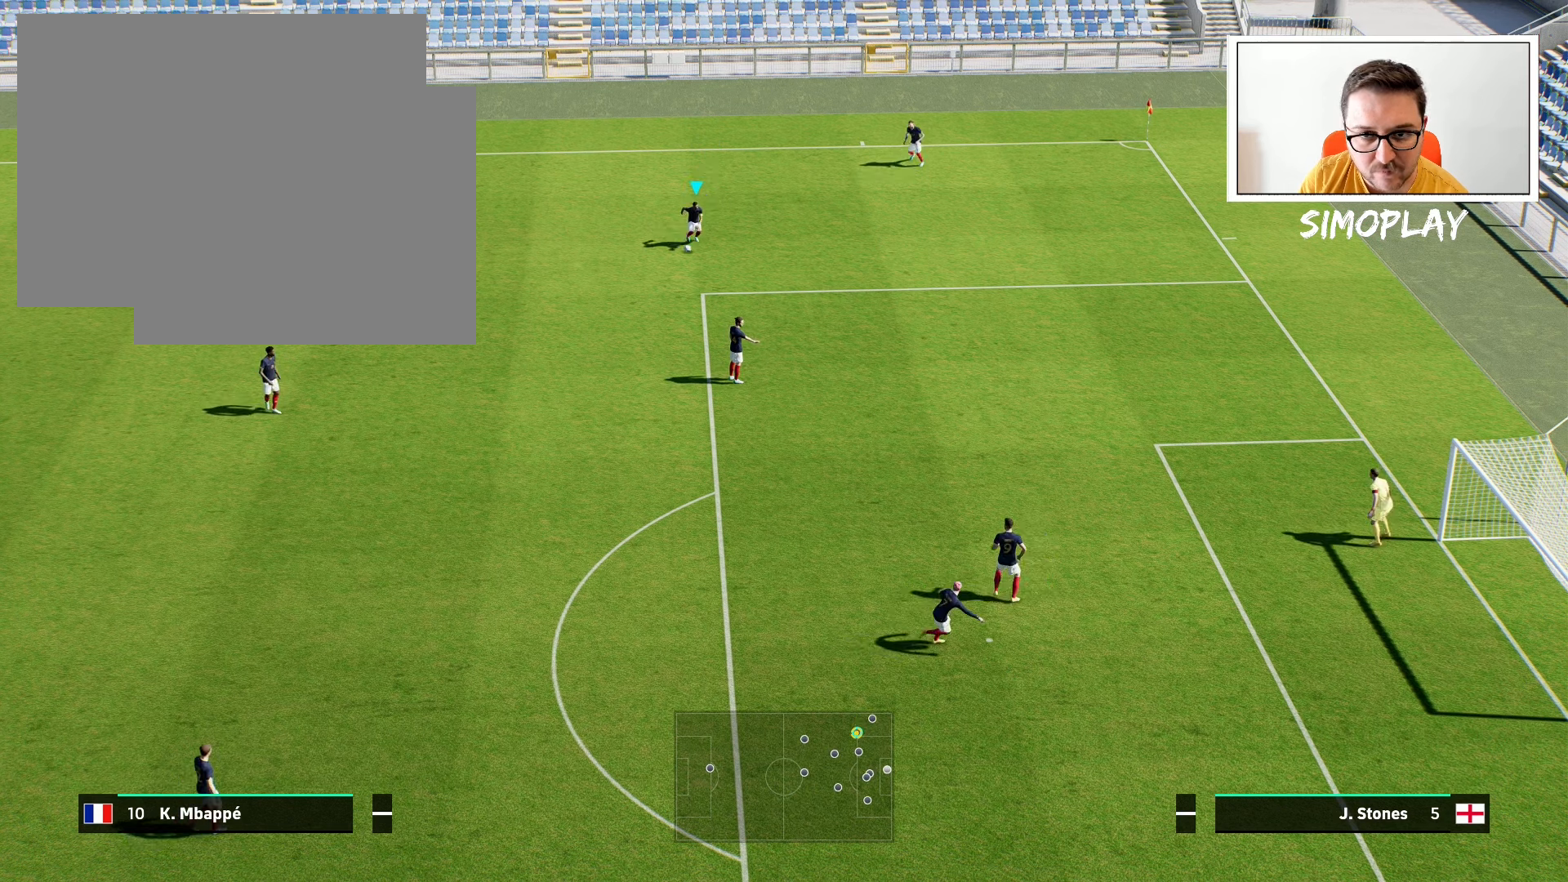
{"buttons": ["R2"], "left_stick": "down", "right_stick": "center", "events": []}
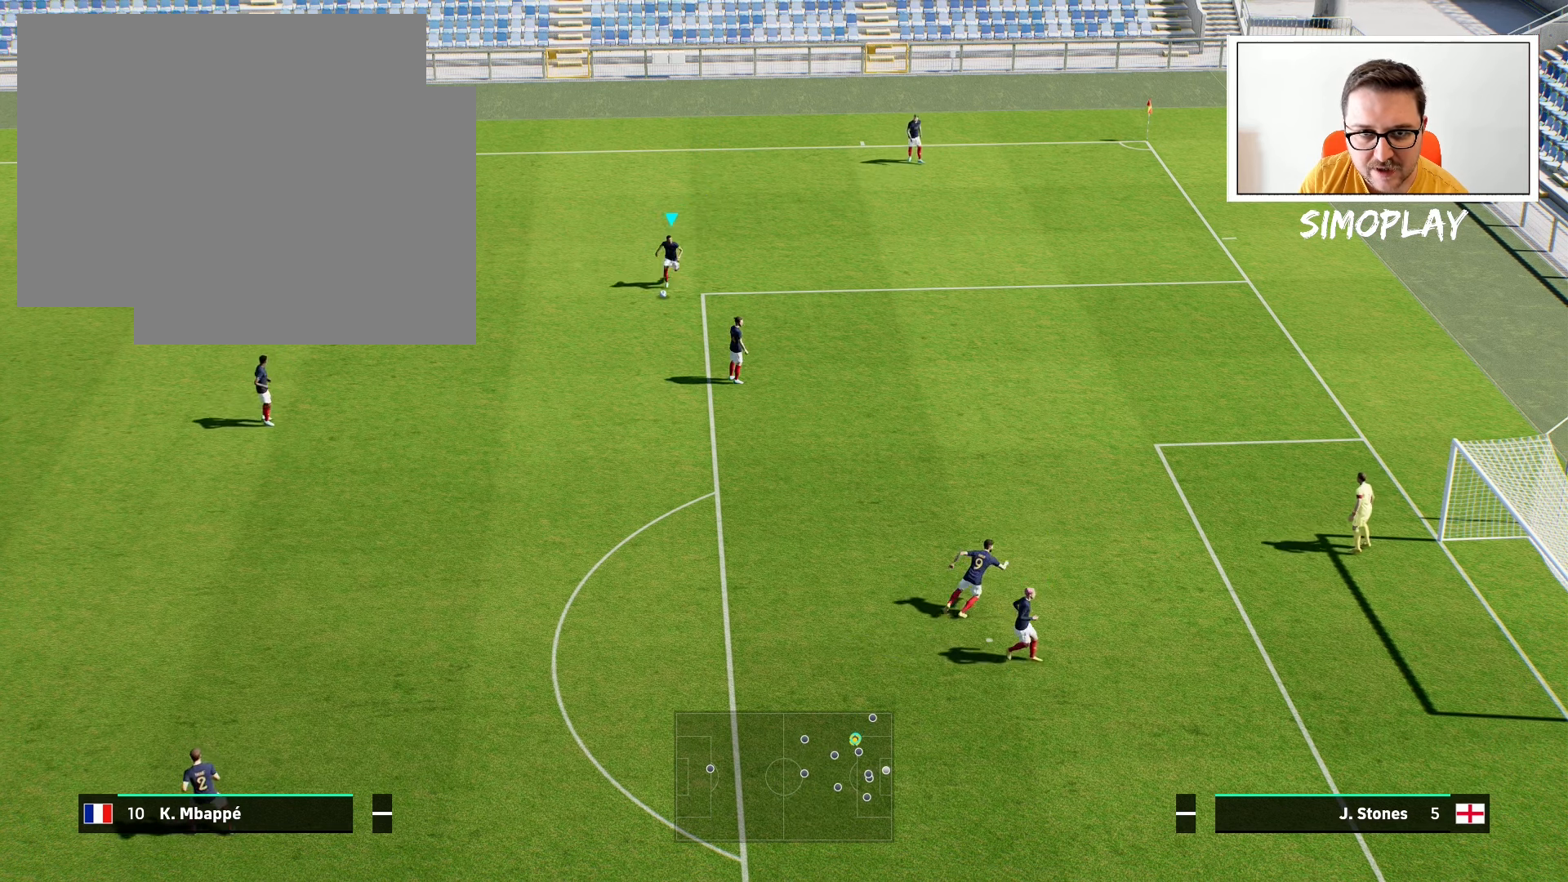
{"buttons": ["R2"], "left_stick": "down", "right_stick": "center", "events": []}
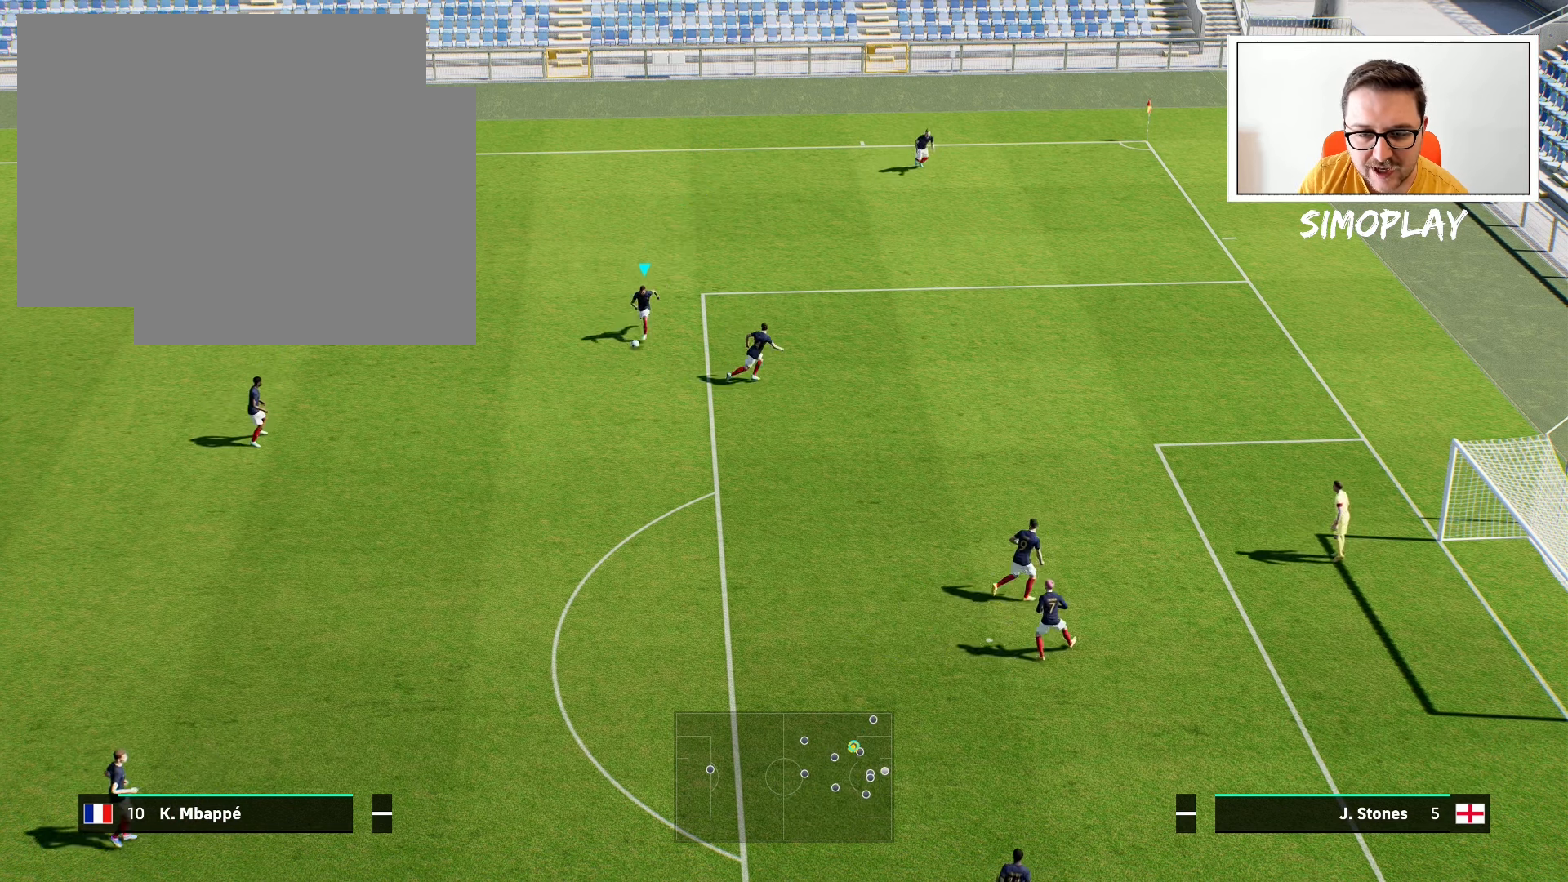
{"buttons": [], "left_stick": "up", "right_stick": "center", "events": [[40, "R2", "up"], [140, "left_stick", "center"], [240, "left_stick", "up"]]}
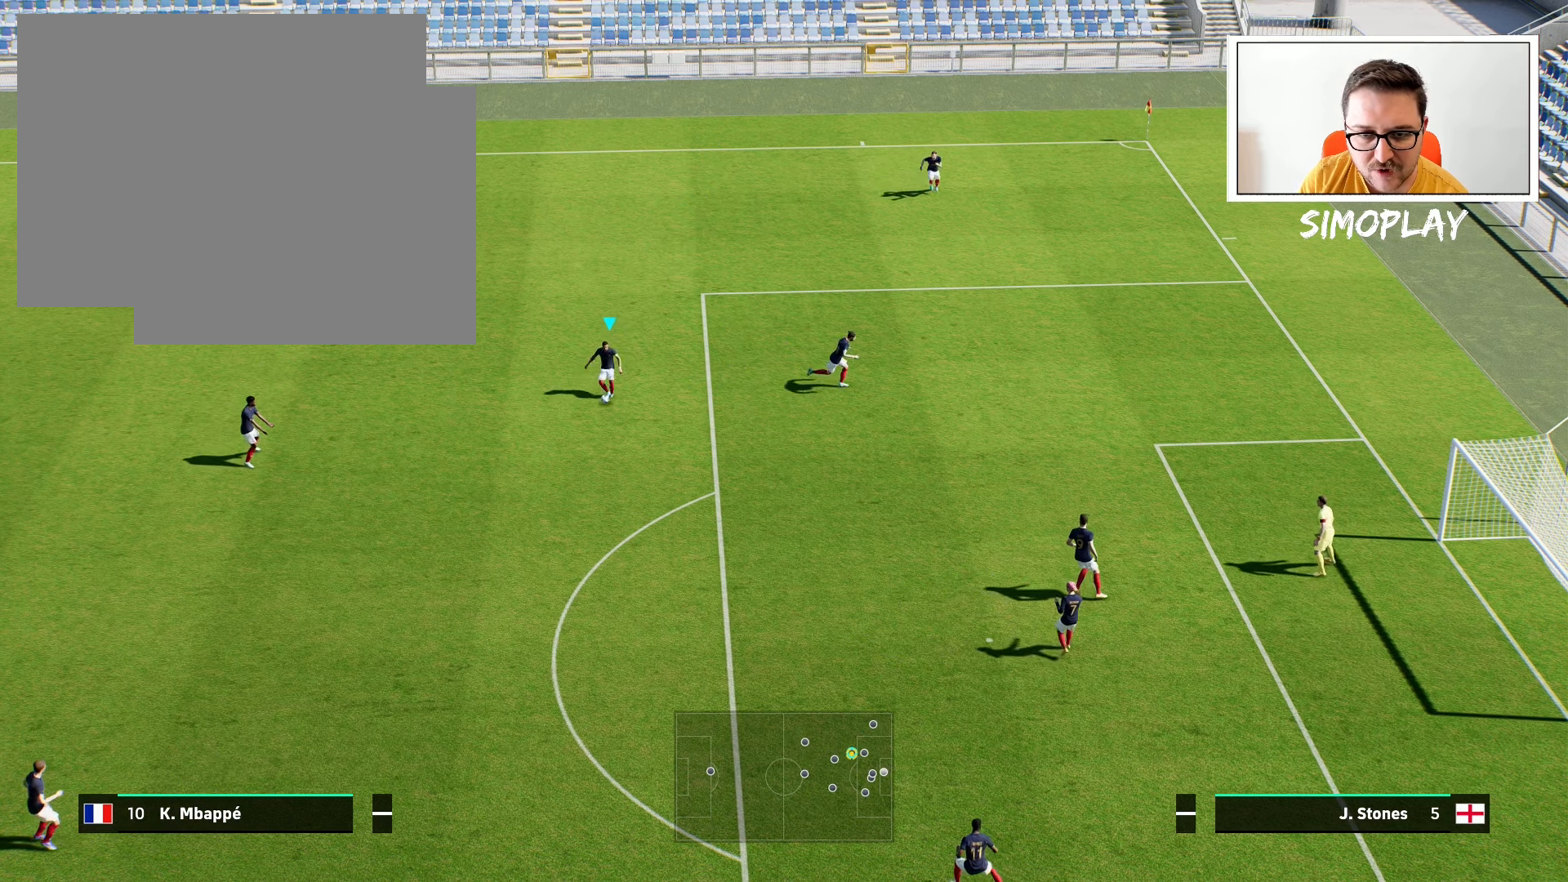
{"buttons": [], "left_stick": "up", "right_stick": "center", "events": []}
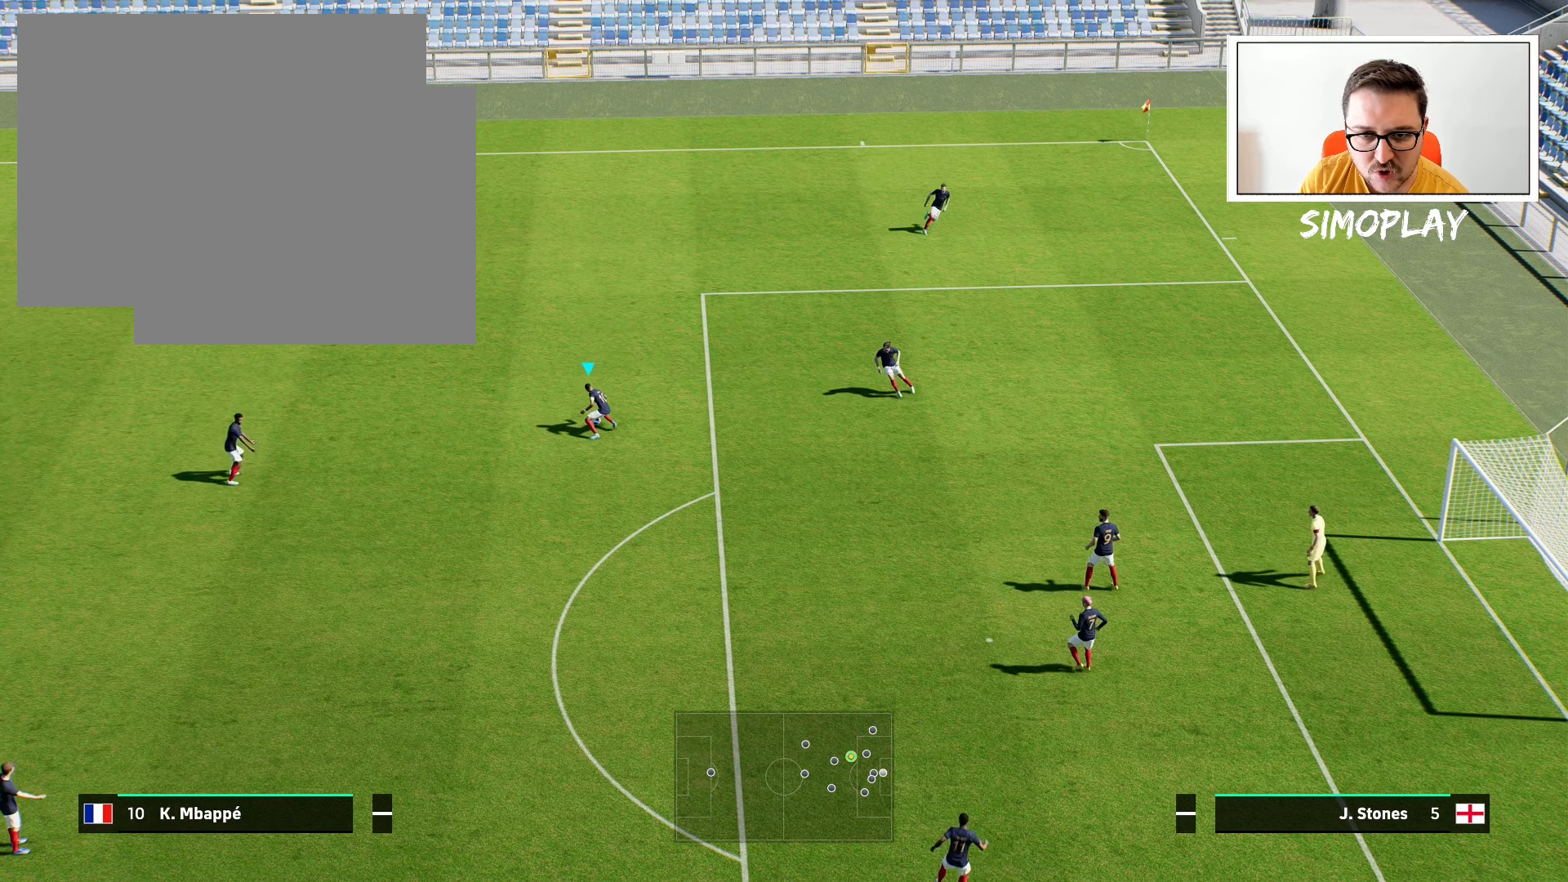
{"buttons": [], "left_stick": "up", "right_stick": "center", "events": []}
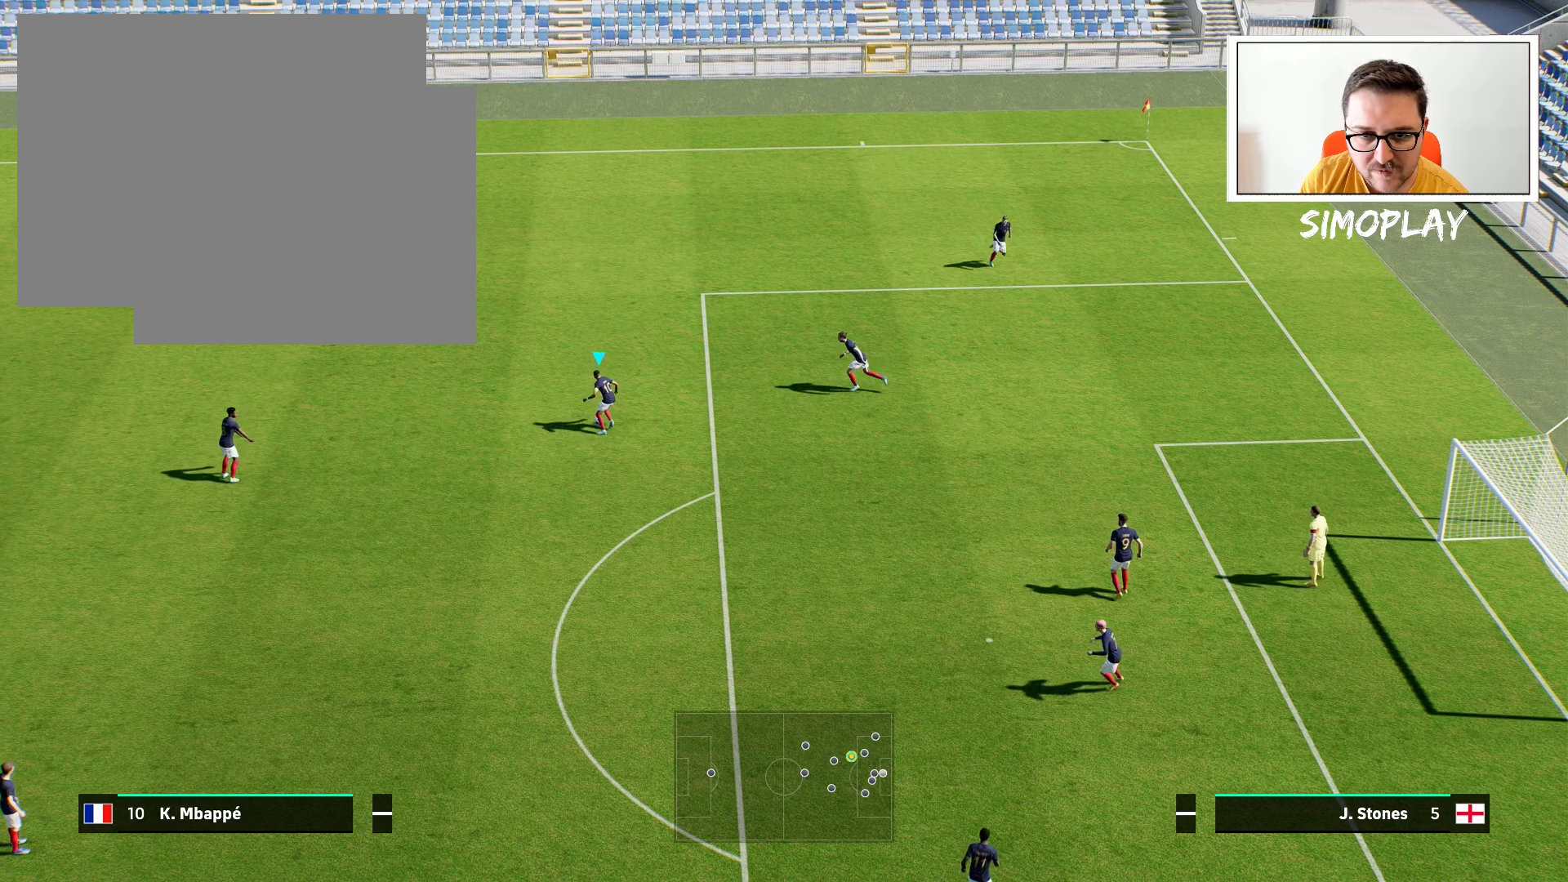
{"buttons": [], "left_stick": "center", "right_stick": "right", "events": [[340, "left_stick", "center"], [400, "right_stick", "right"]]}
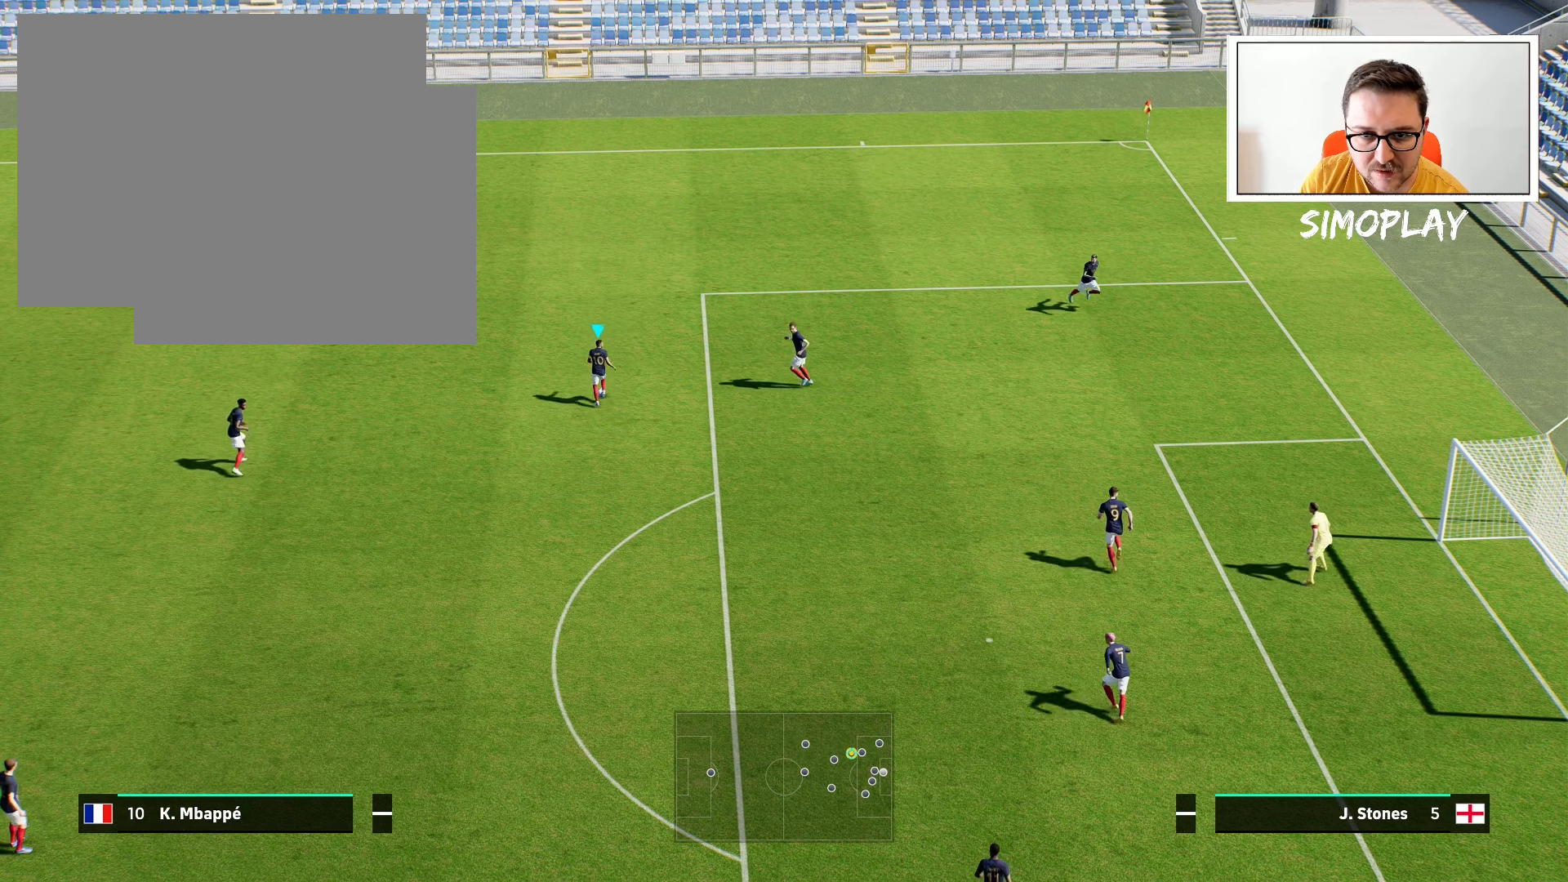
{"buttons": [], "left_stick": "up", "right_stick": "center", "events": [[40, "right_stick", "center"], [180, "left_stick", "up"]]}
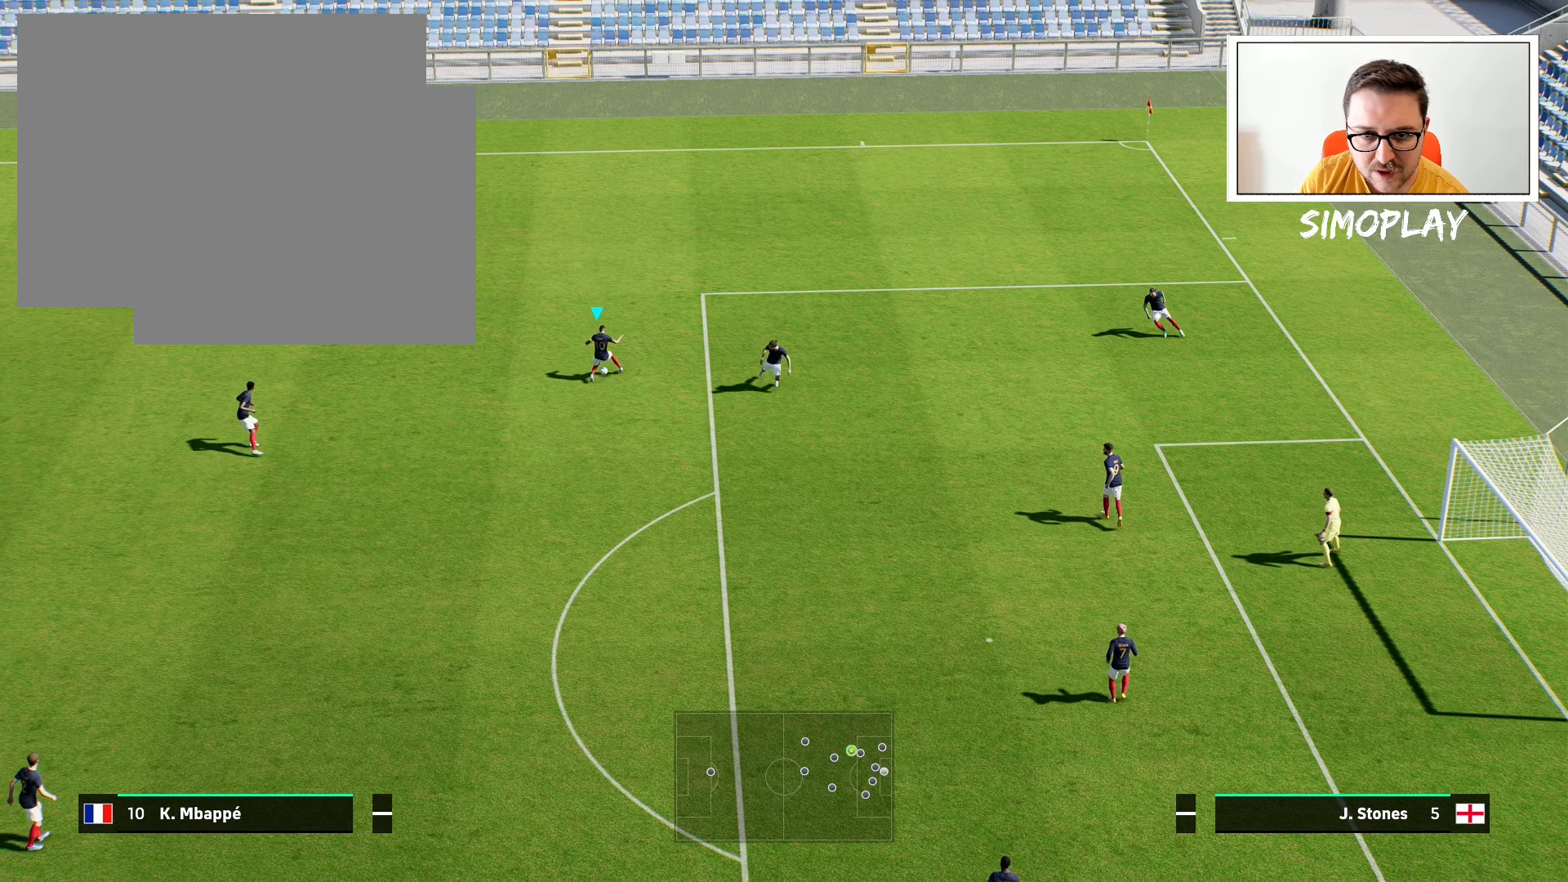
{"buttons": [], "left_stick": "up", "right_stick": "center", "events": []}
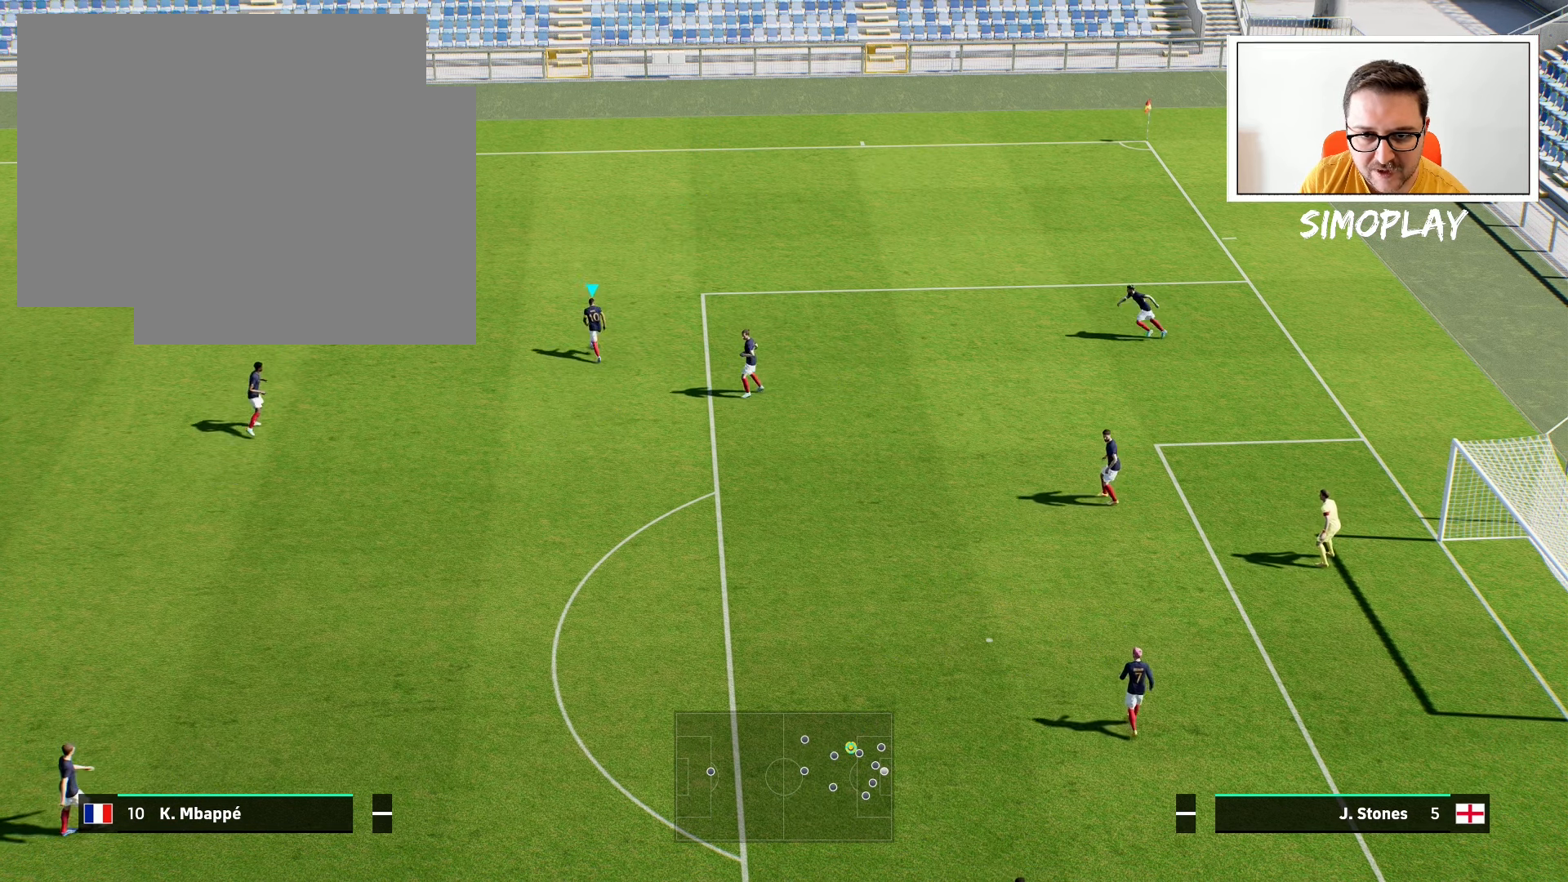
{"buttons": [], "left_stick": "center", "right_stick": "center", "events": [[40, "left_stick", "center"]]}
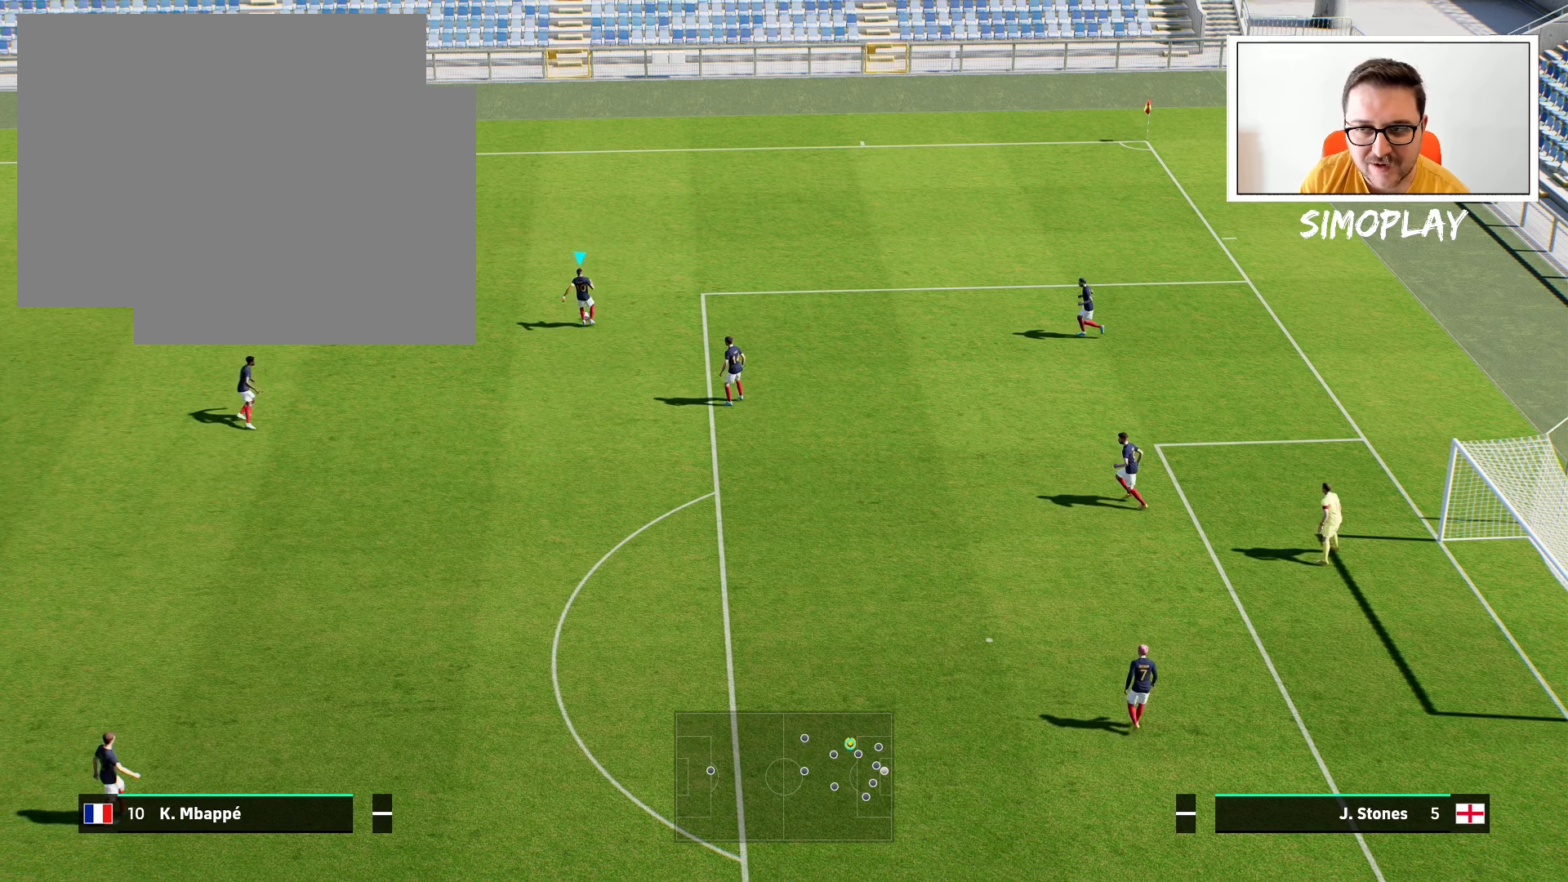
{"buttons": [], "left_stick": "center", "right_stick": "center", "events": []}
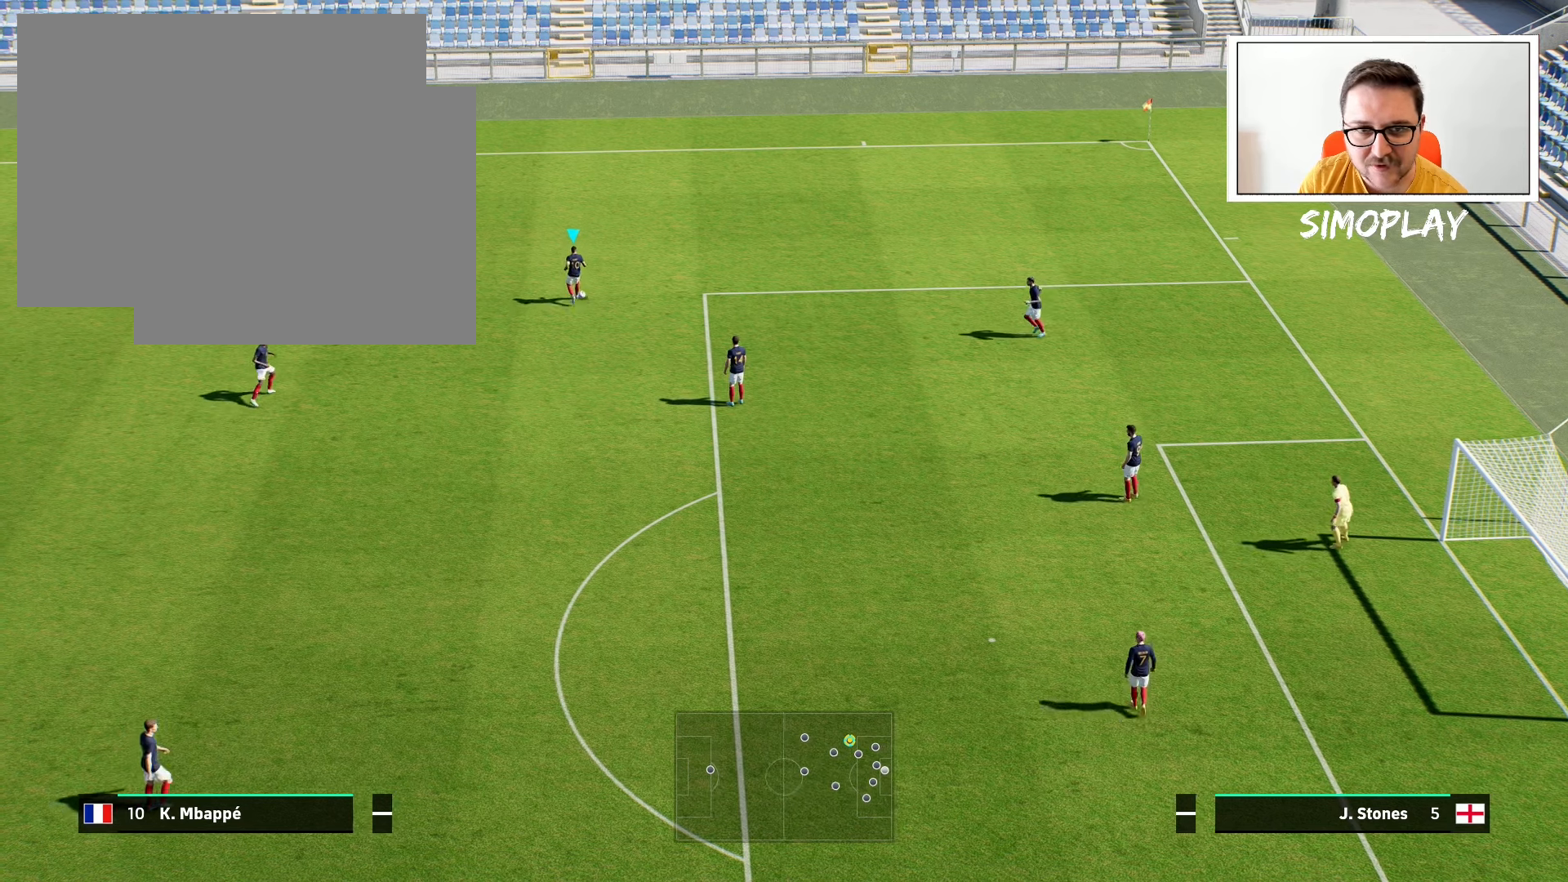
{"buttons": [], "left_stick": "up", "right_stick": "center", "events": [[200, "right_stick", "right"], [400, "right_stick", "center"], [500, "left_stick", "up"]]}
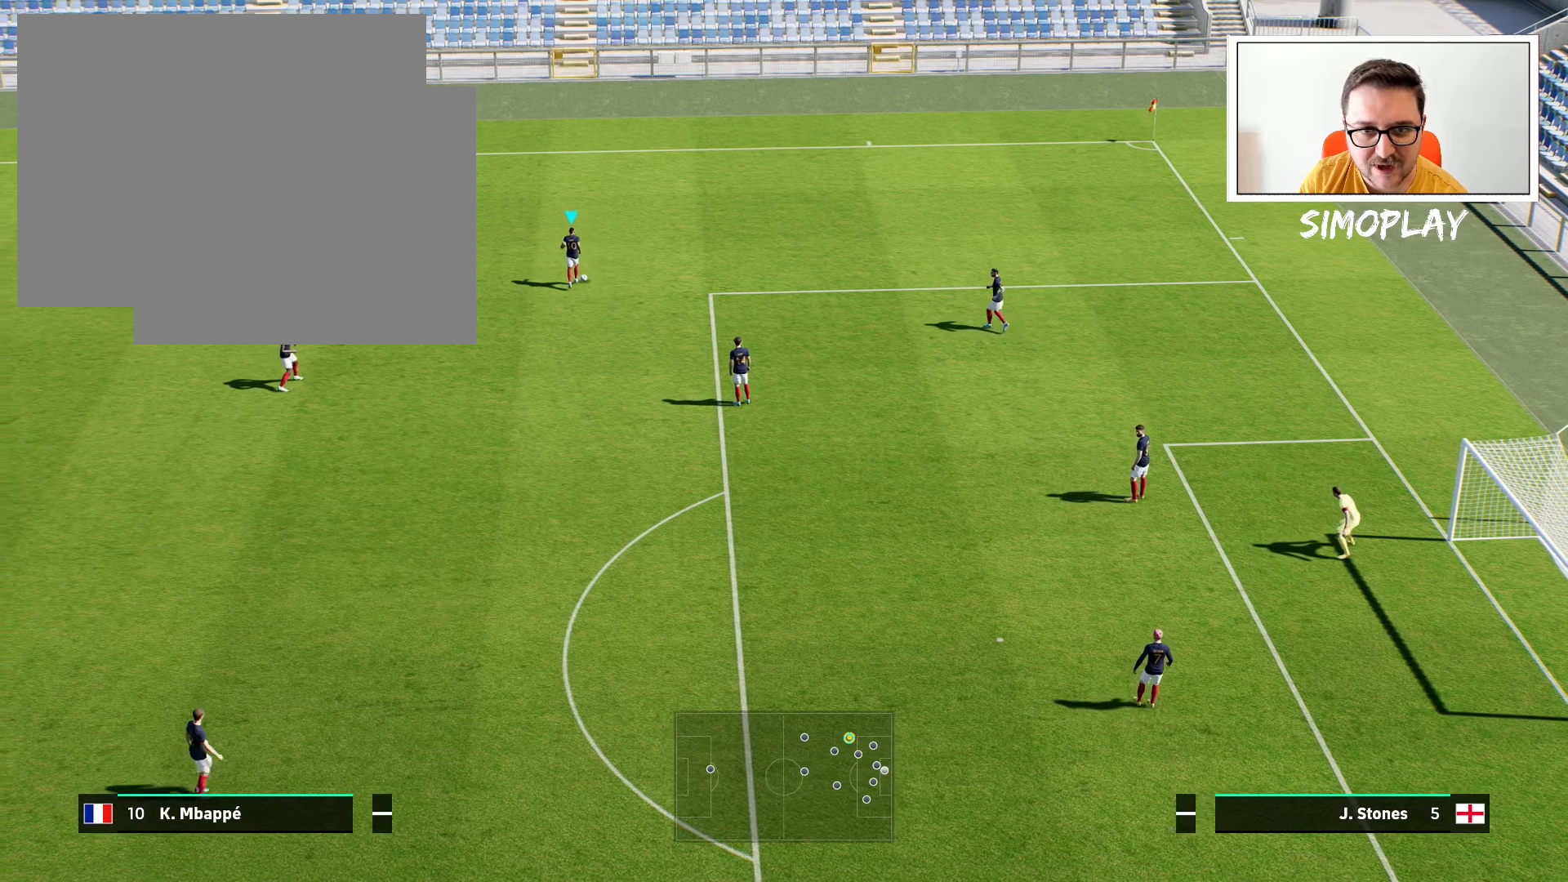
{"buttons": [], "left_stick": "center", "right_stick": "center", "events": [[100, "left_stick", "center"]]}
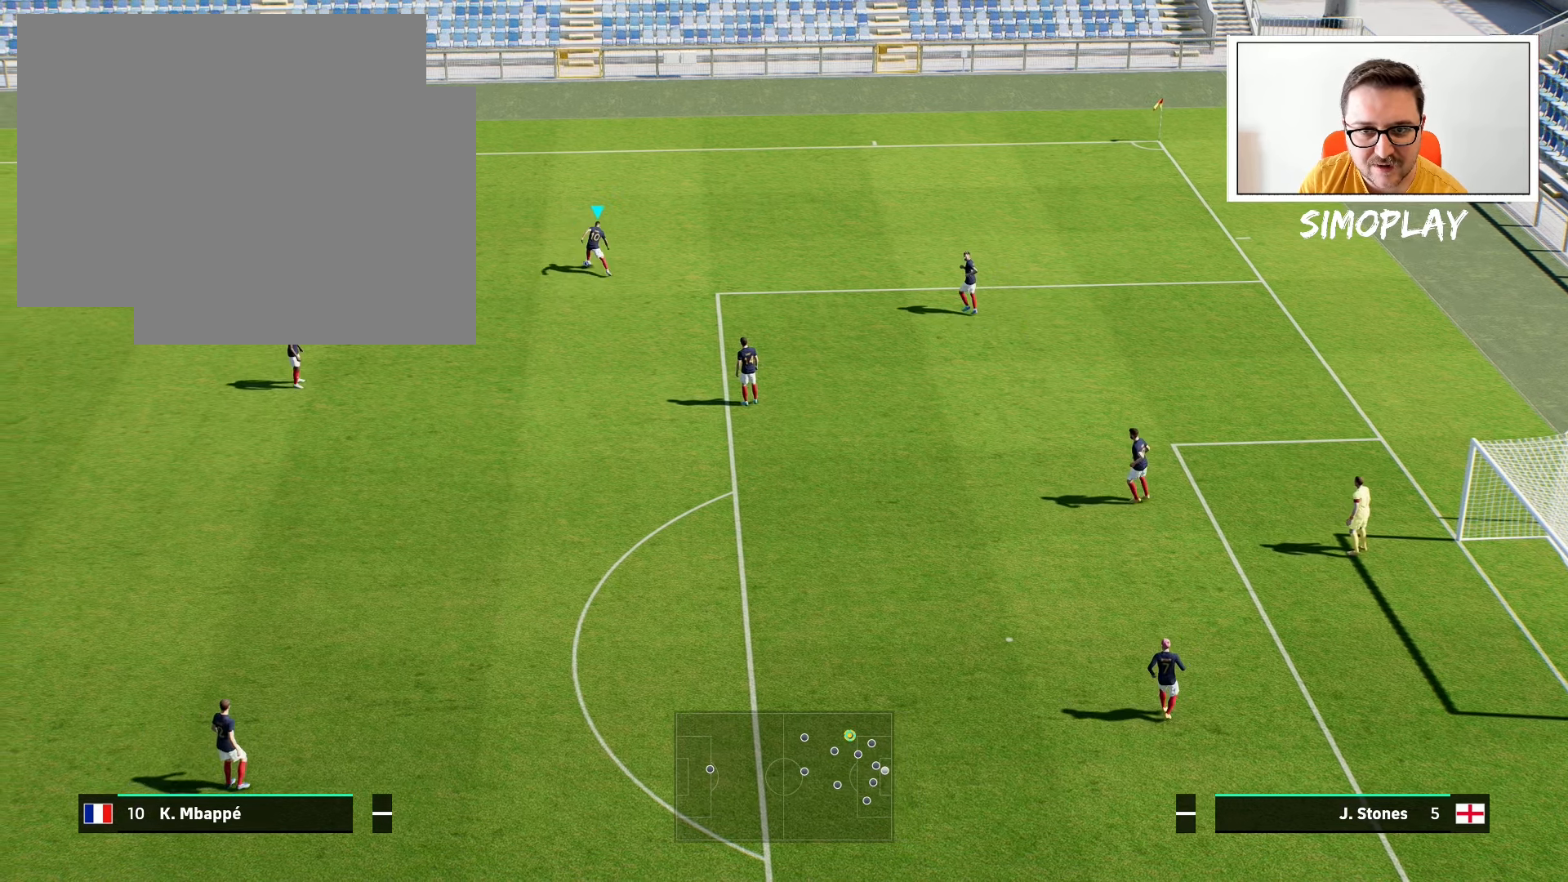
{"buttons": [], "left_stick": "center", "right_stick": "center", "events": []}
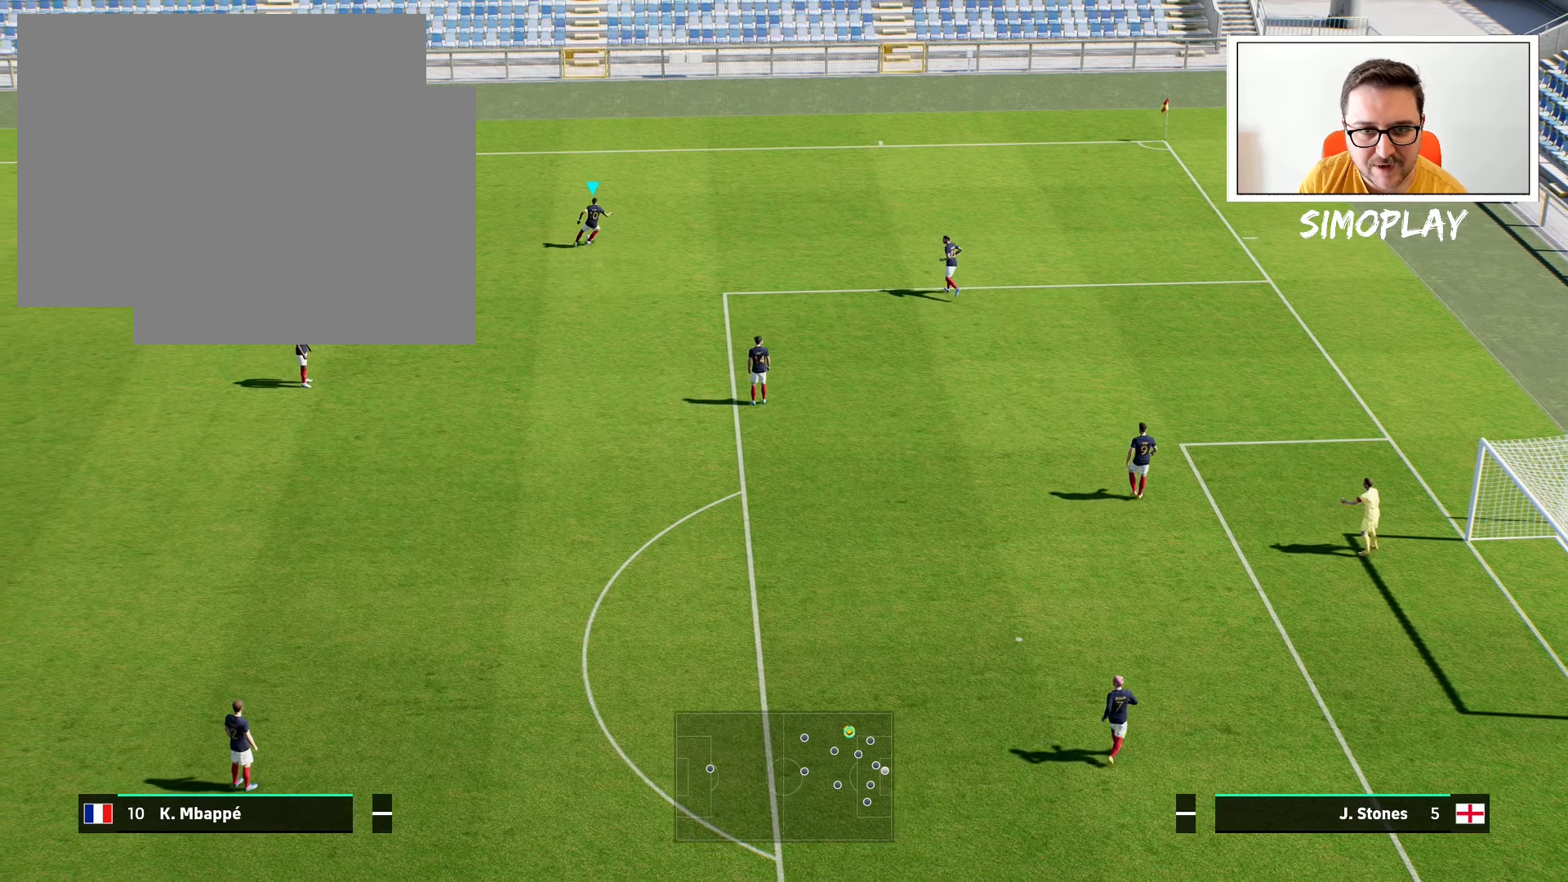
{"buttons": [], "left_stick": "center", "right_stick": "center", "events": [[200, "right_stick", "right"], [400, "right_stick", "center"]]}
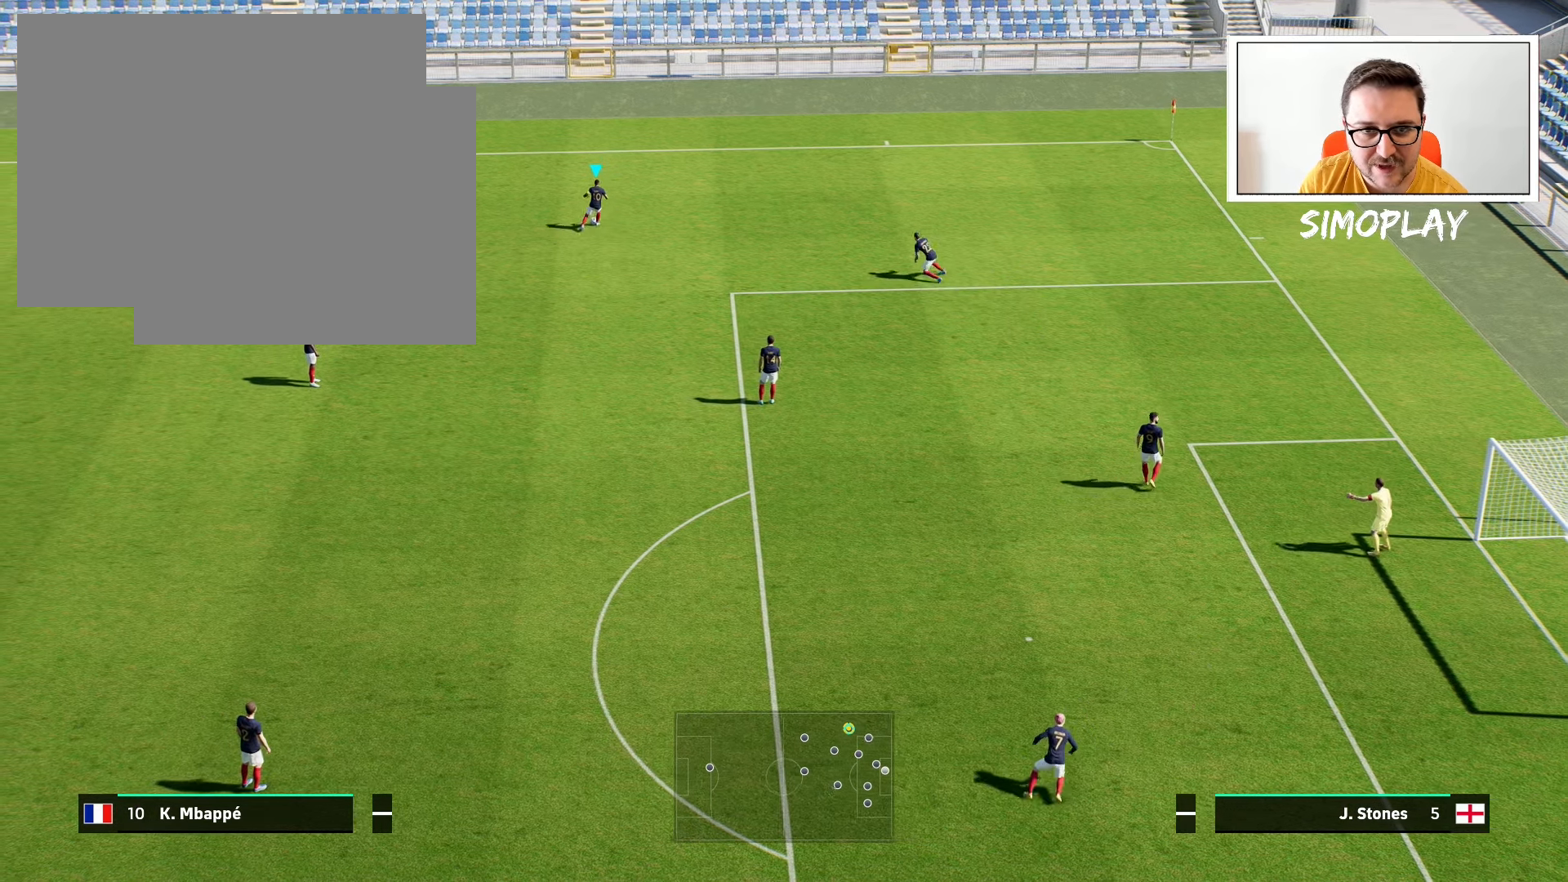
{"buttons": [], "left_stick": "center", "right_stick": "center", "events": [[40, "left_stick", "up"], [140, "left_stick", "center"]]}
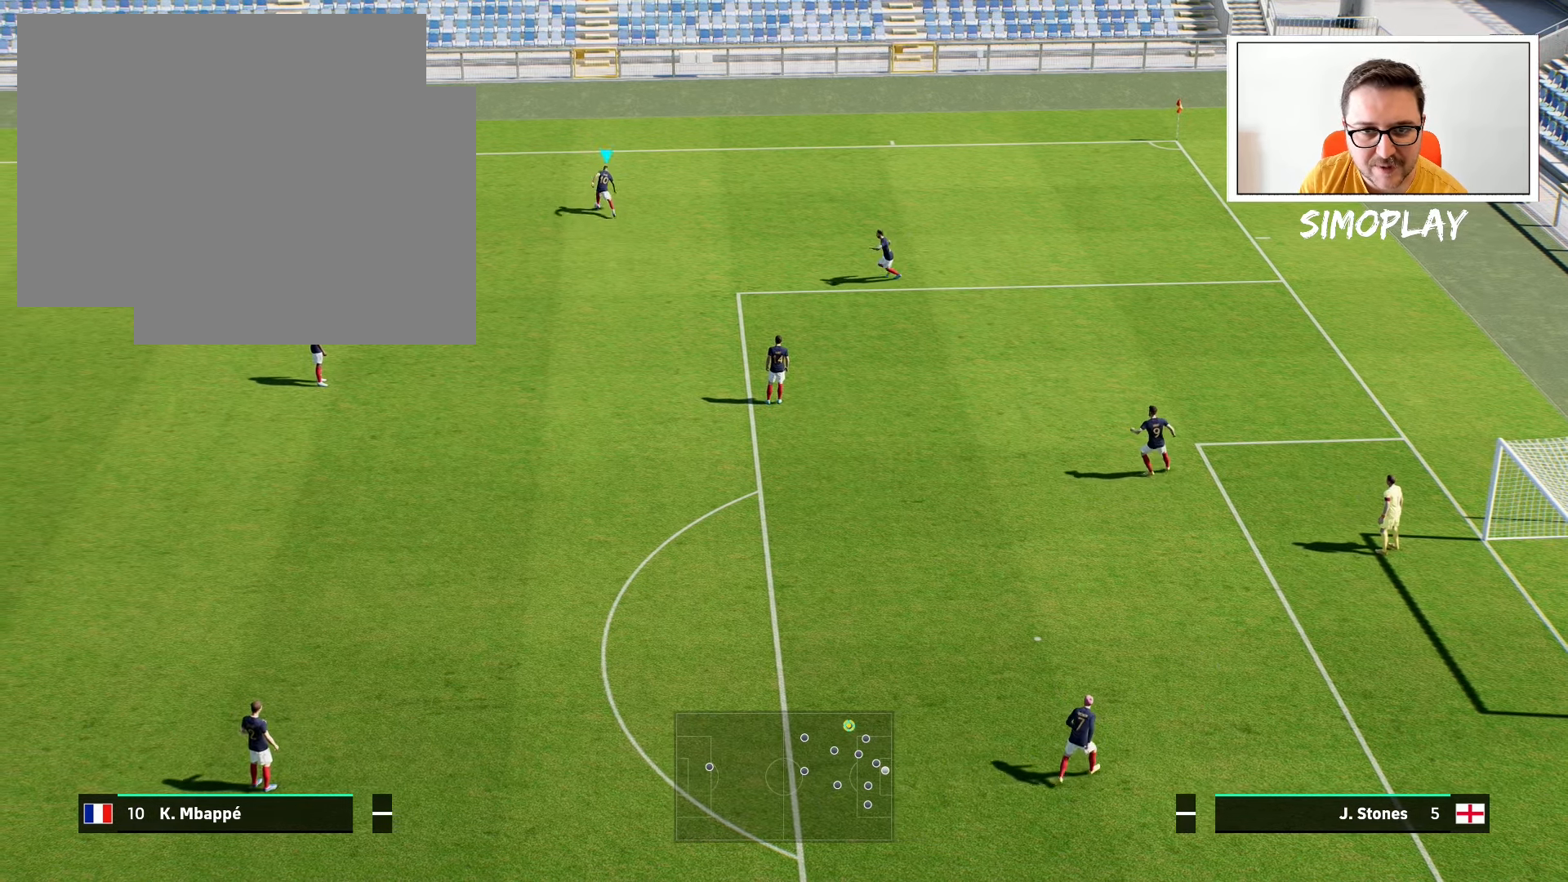
{"buttons": [], "left_stick": "down", "right_stick": "center", "events": [[400, "left_stick", "down"]]}
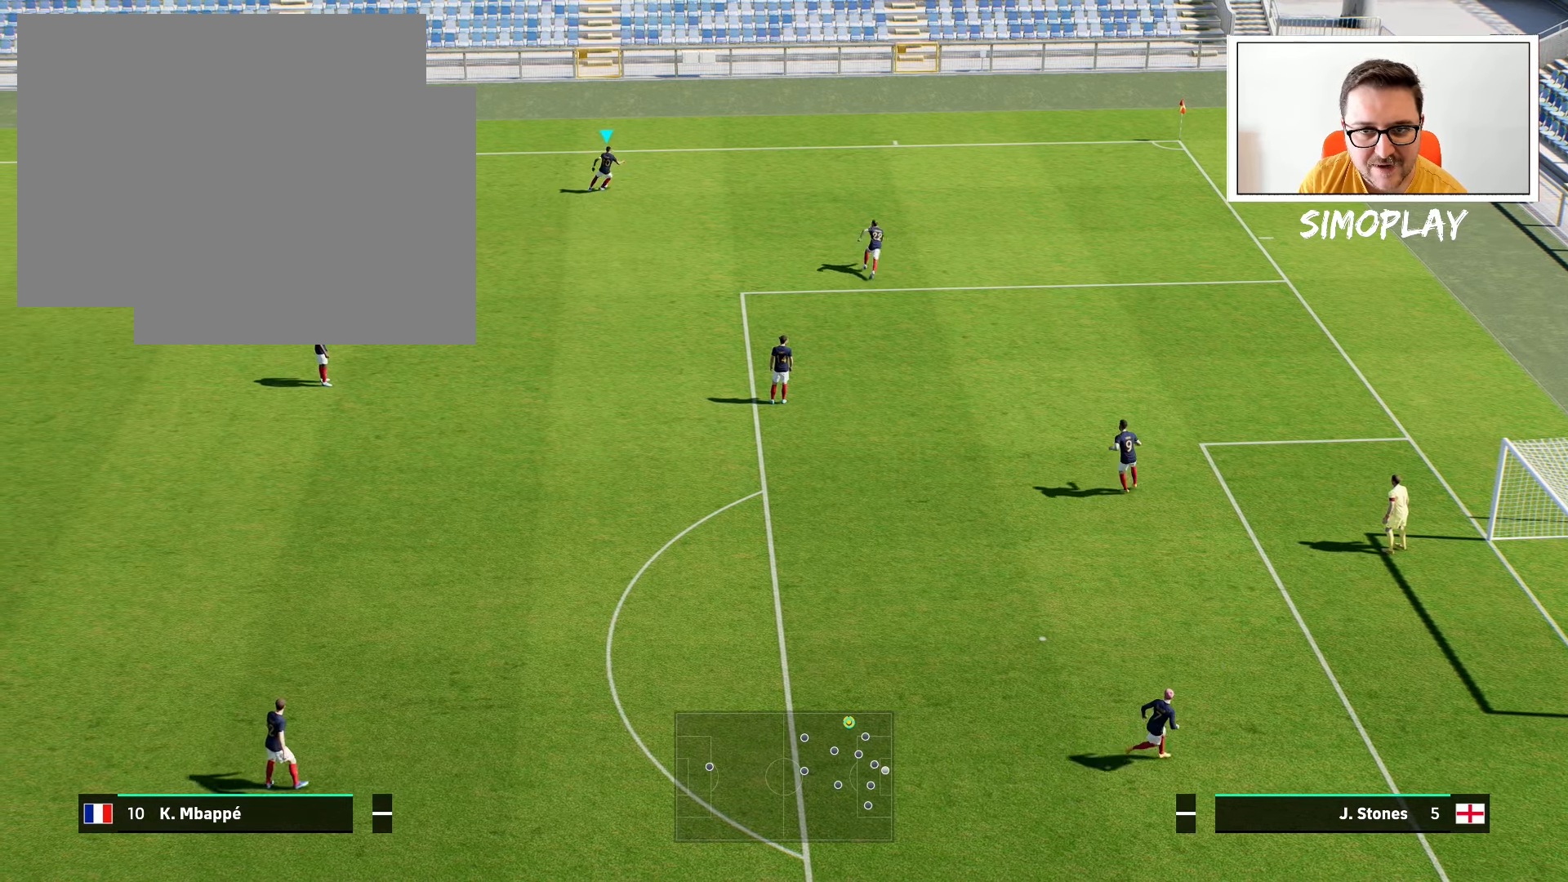
{"buttons": [], "left_stick": "down", "right_stick": "center", "events": []}
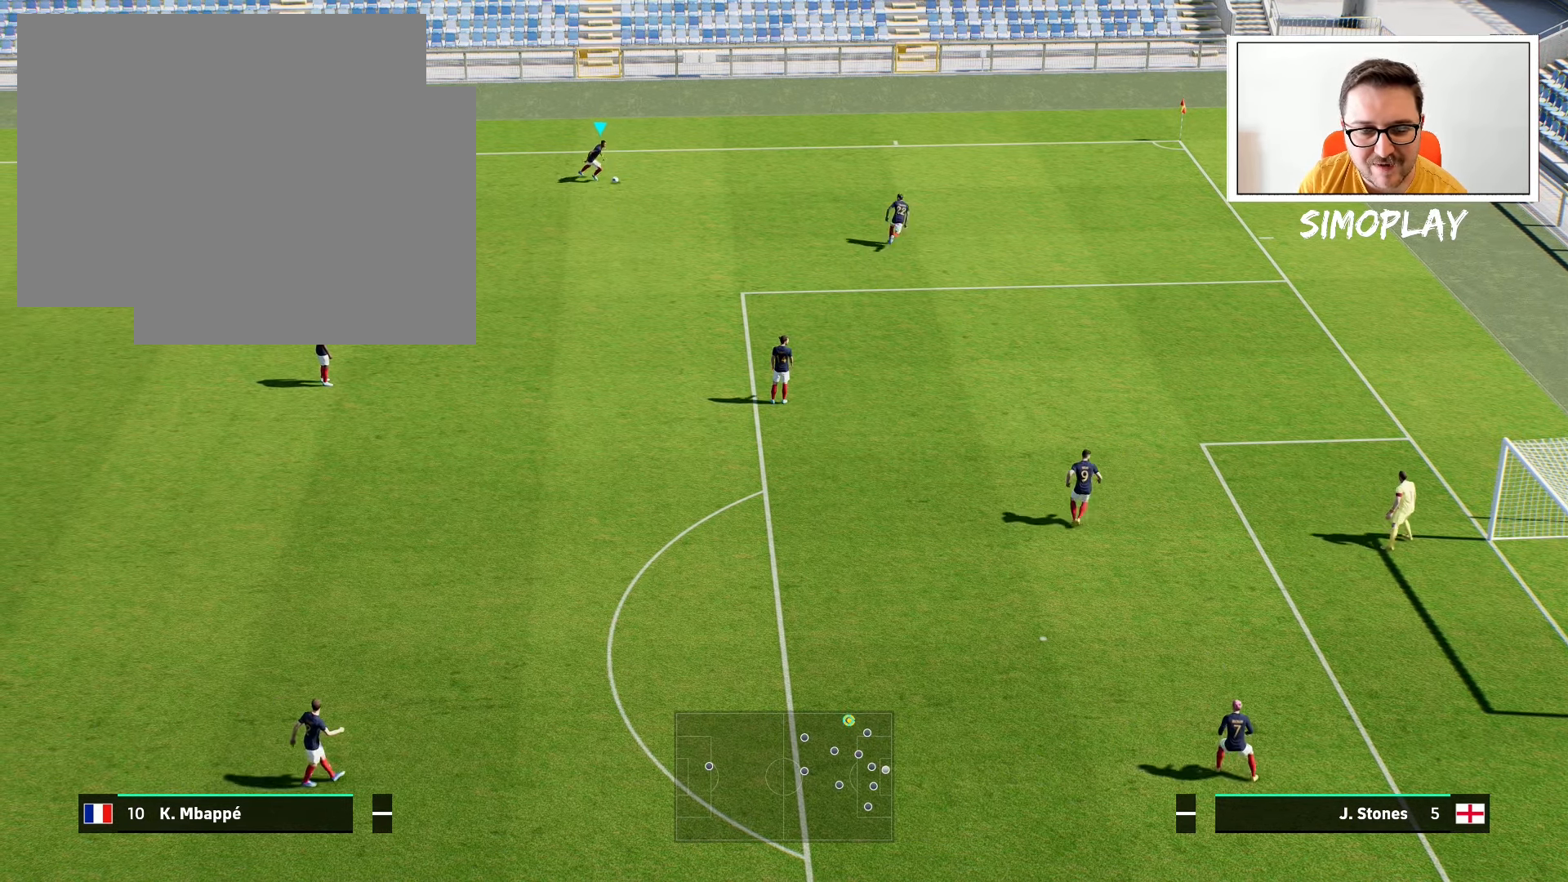
{"buttons": ["R2"], "left_stick": "down", "right_stick": "center", "events": [[140, "R2", "down"]]}
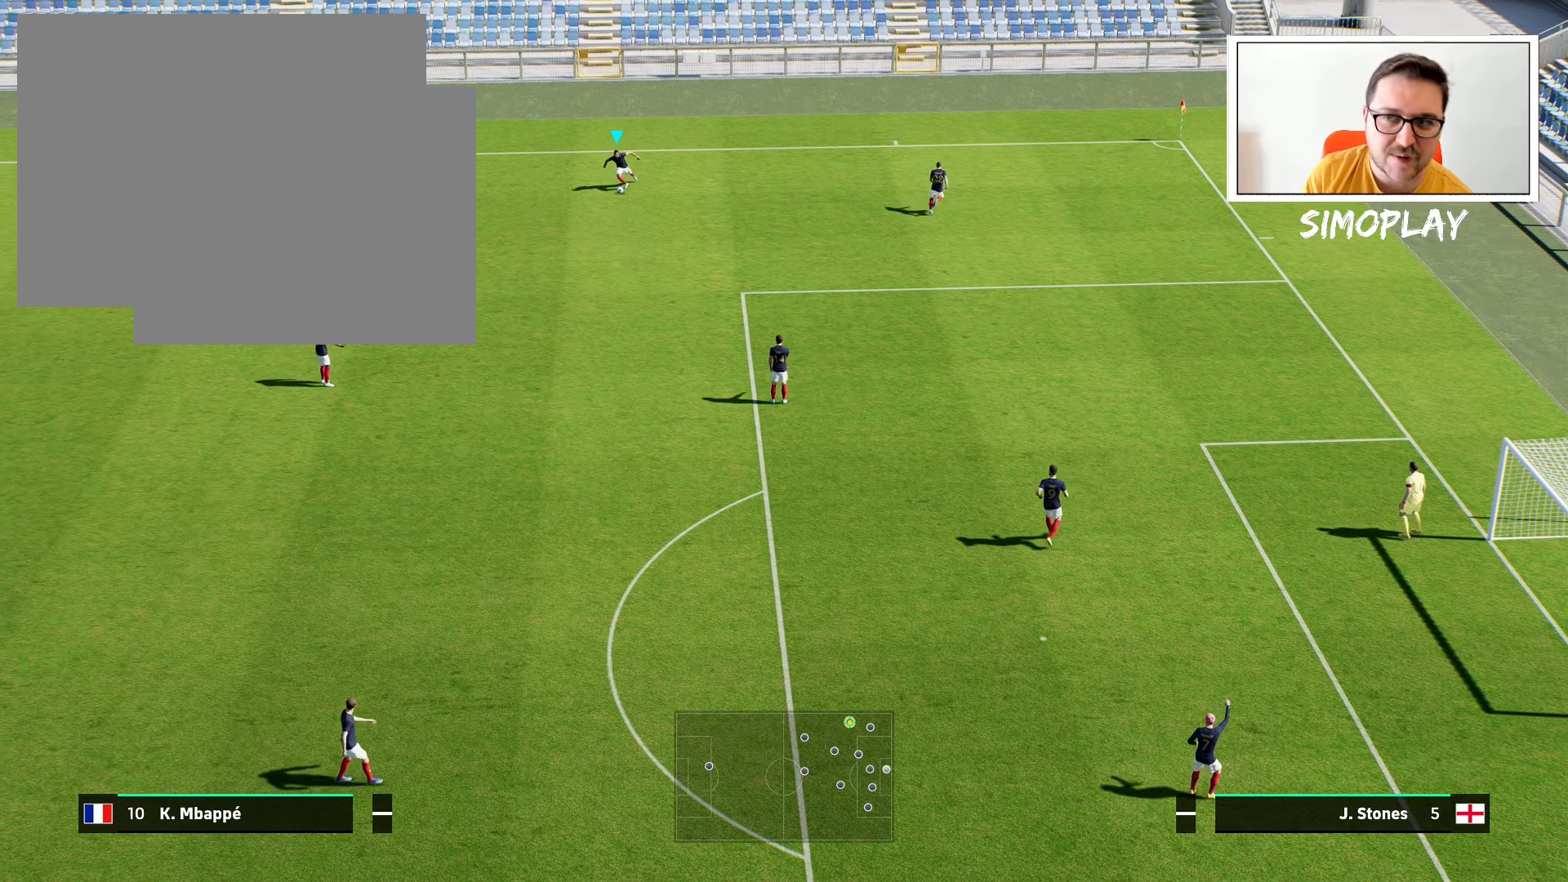
{"buttons": ["R2"], "left_stick": "down", "right_stick": "center", "events": []}
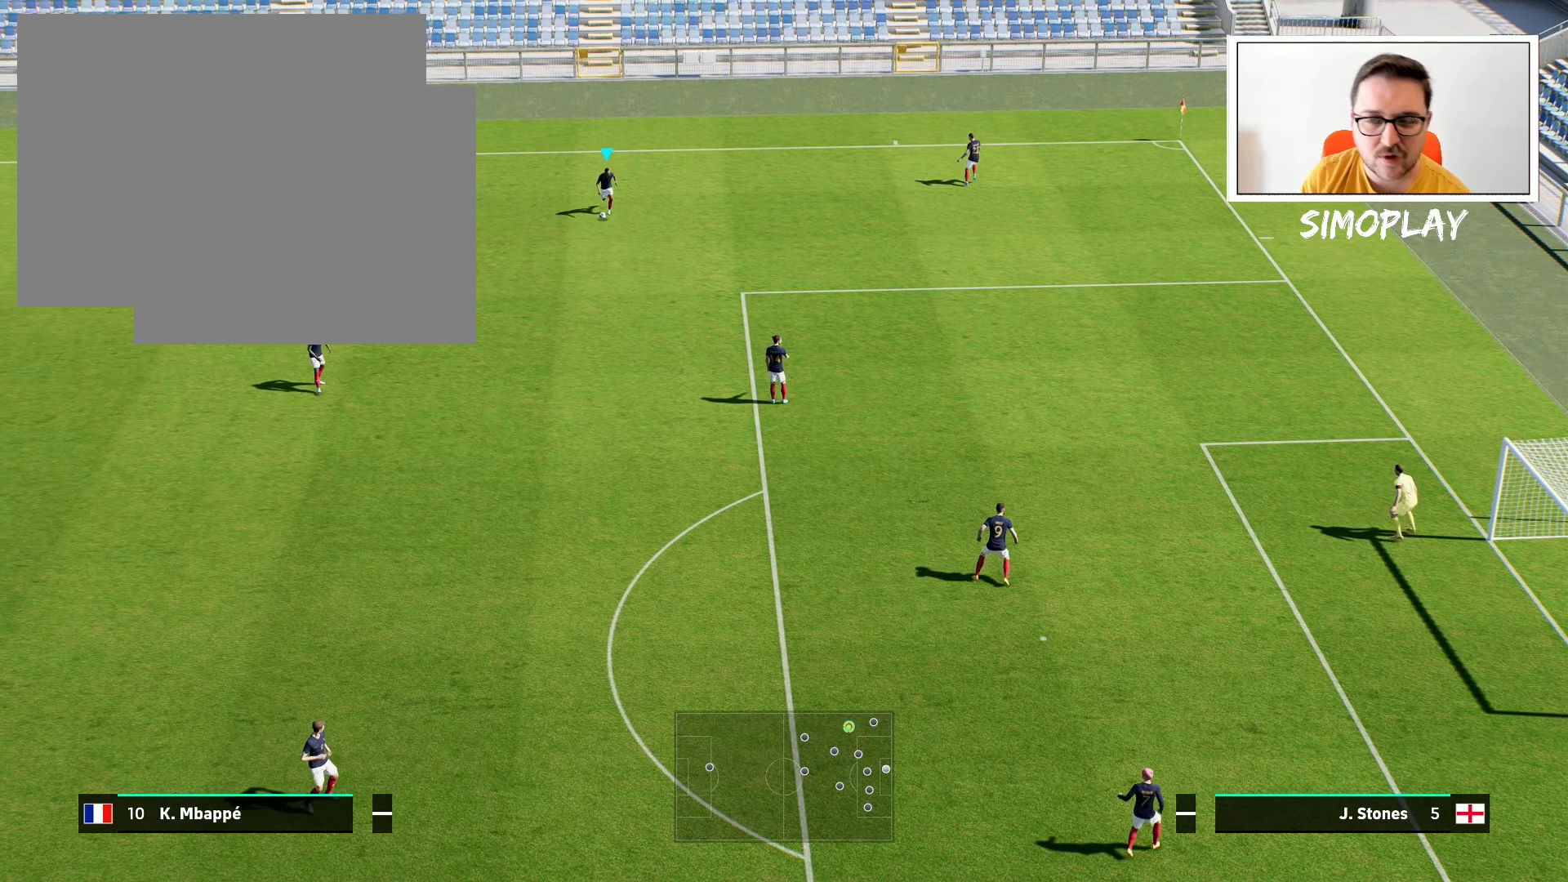
{"buttons": ["R2"], "left_stick": "down", "right_stick": "center", "events": []}
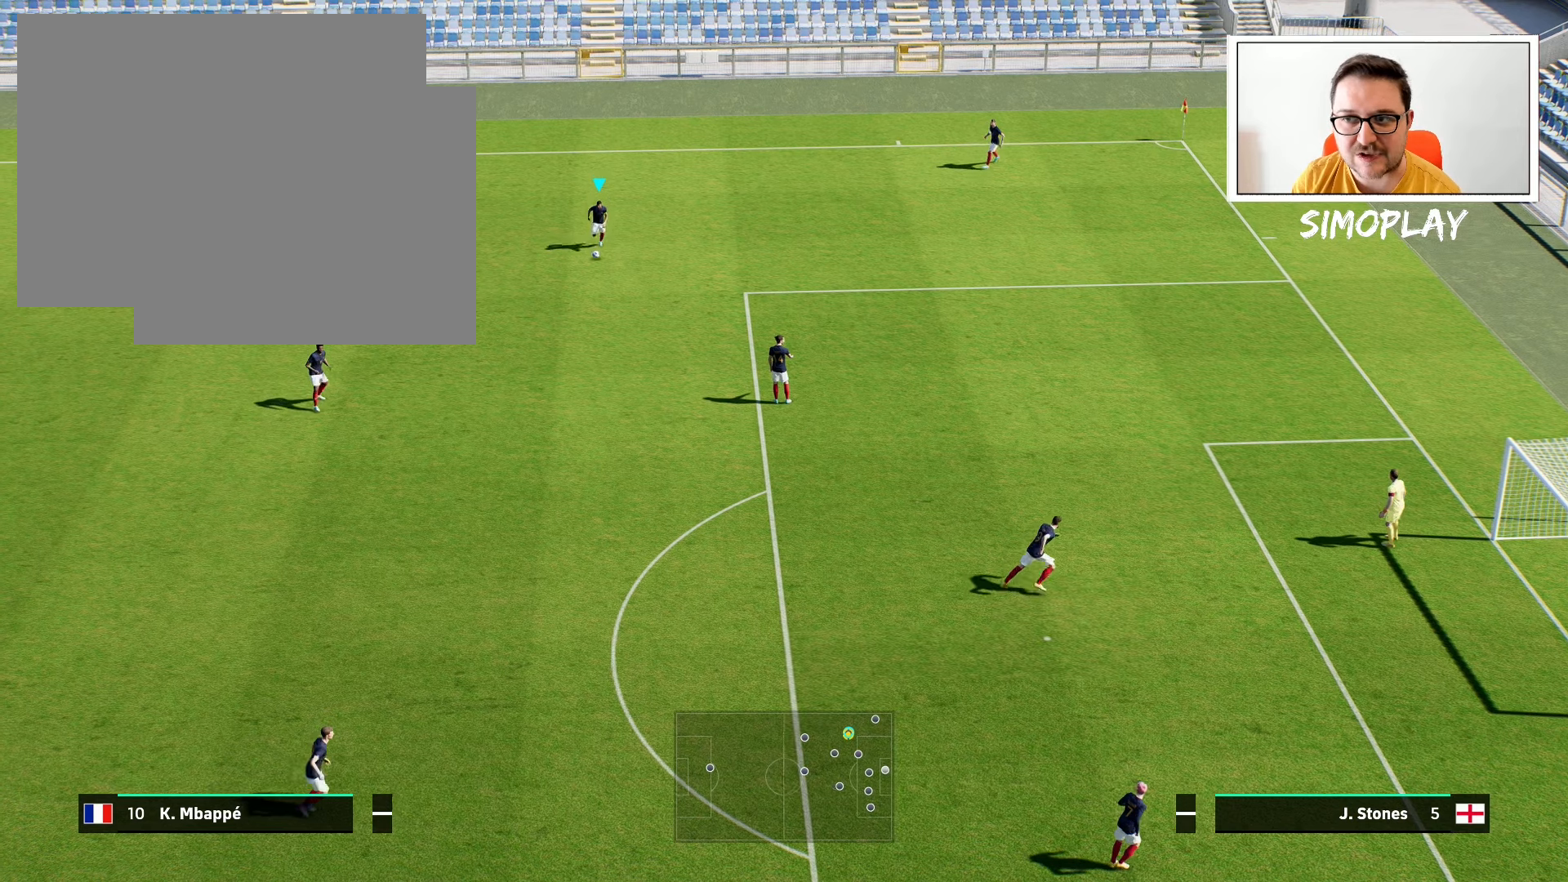
{"buttons": ["R2"], "left_stick": "down", "right_stick": "center", "events": []}
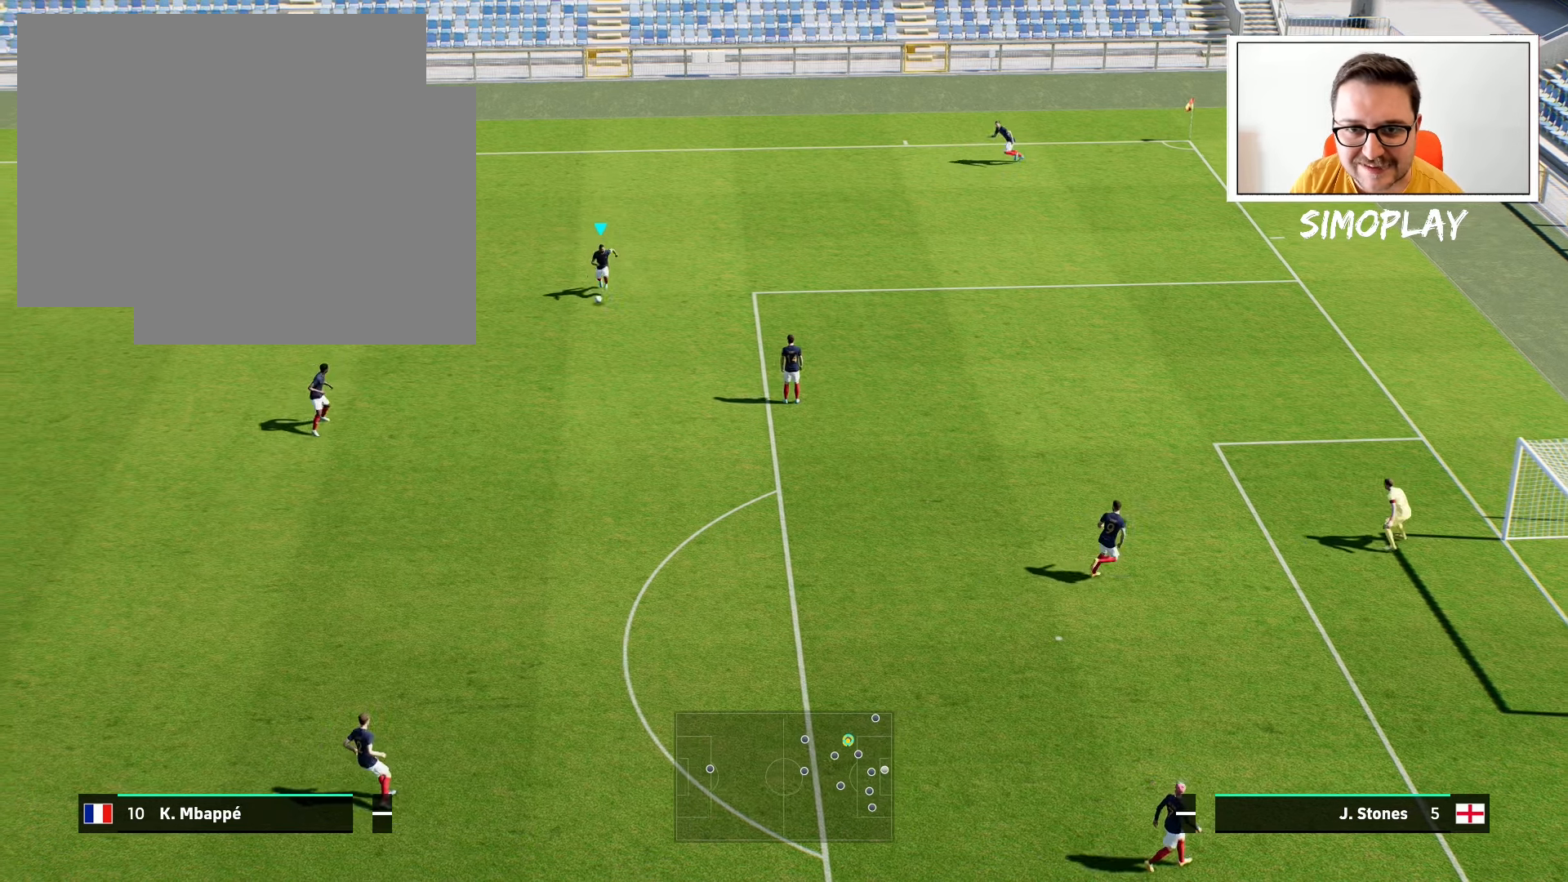
{"buttons": ["R2"], "left_stick": "down", "right_stick": "center", "events": []}
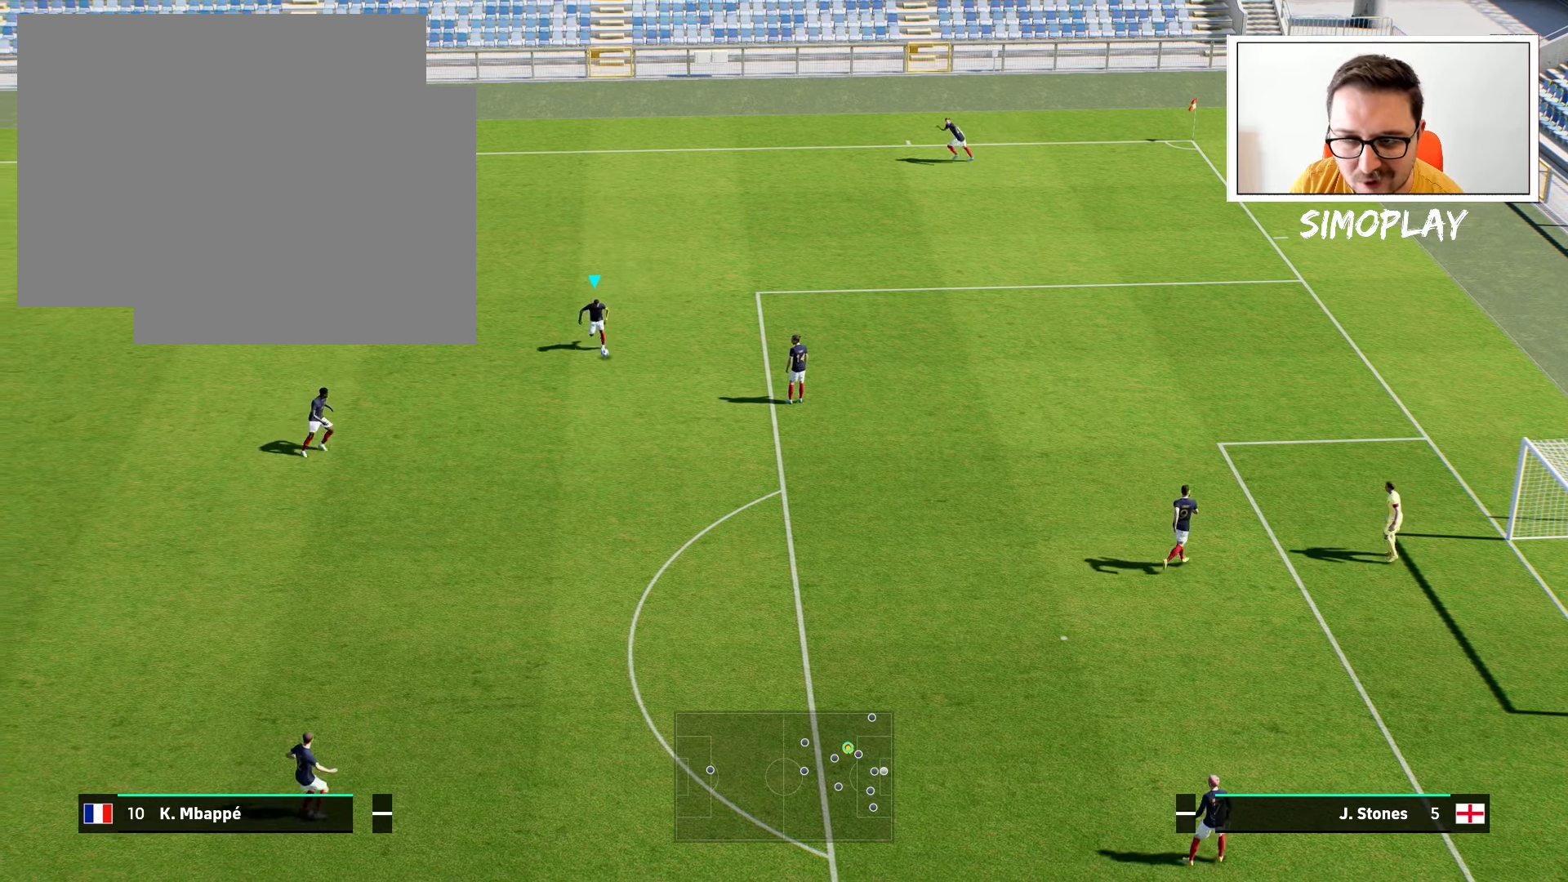
{"buttons": ["R2"], "left_stick": "down", "right_stick": "center", "events": []}
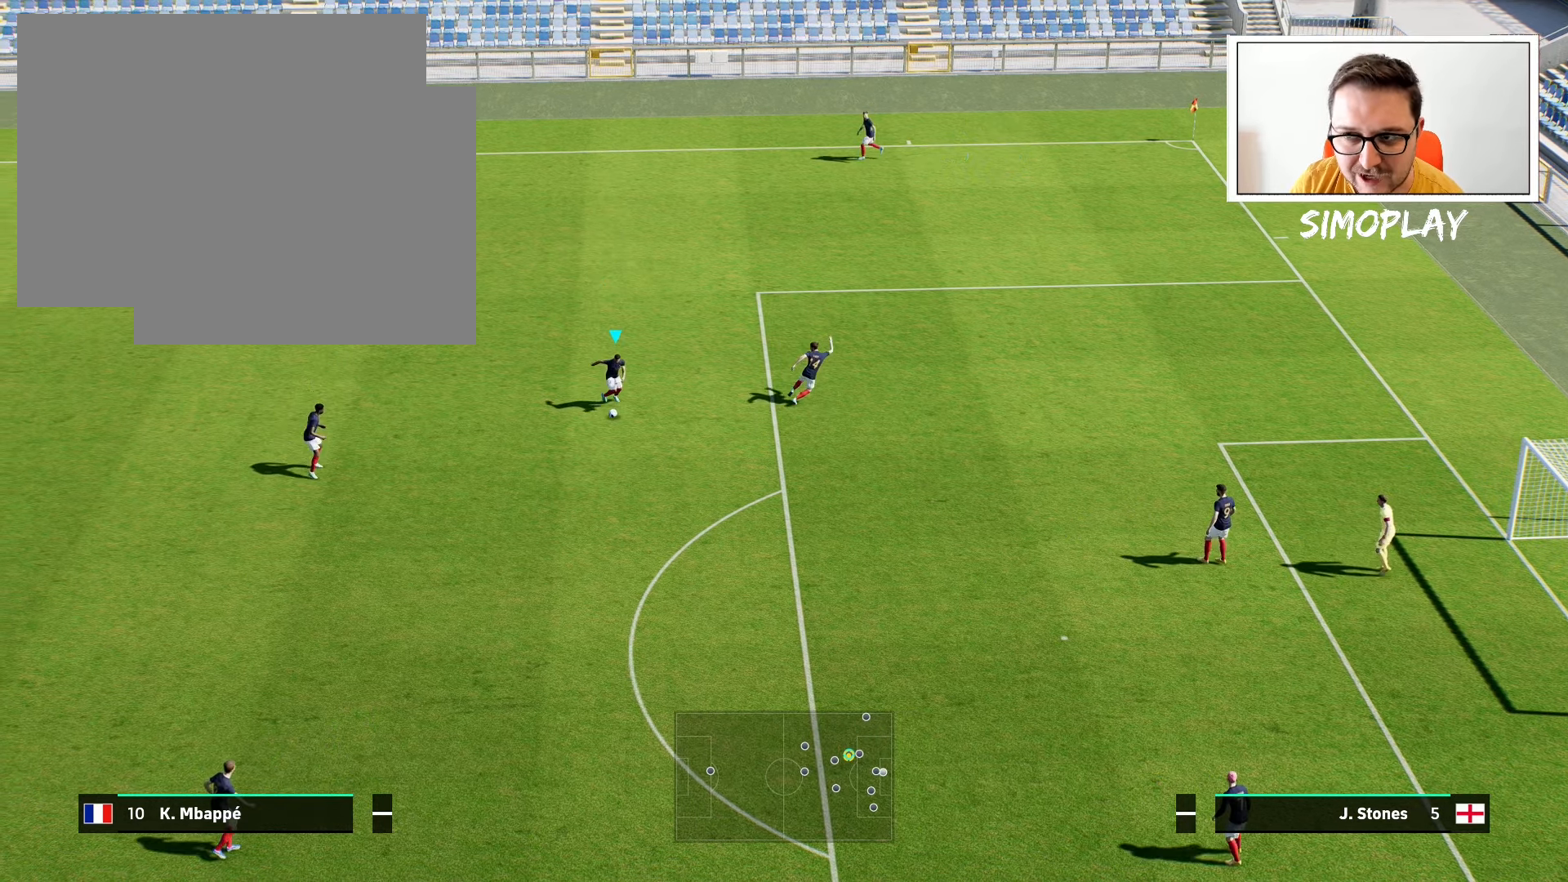
{"buttons": ["R2"], "left_stick": "down", "right_stick": "center", "events": []}
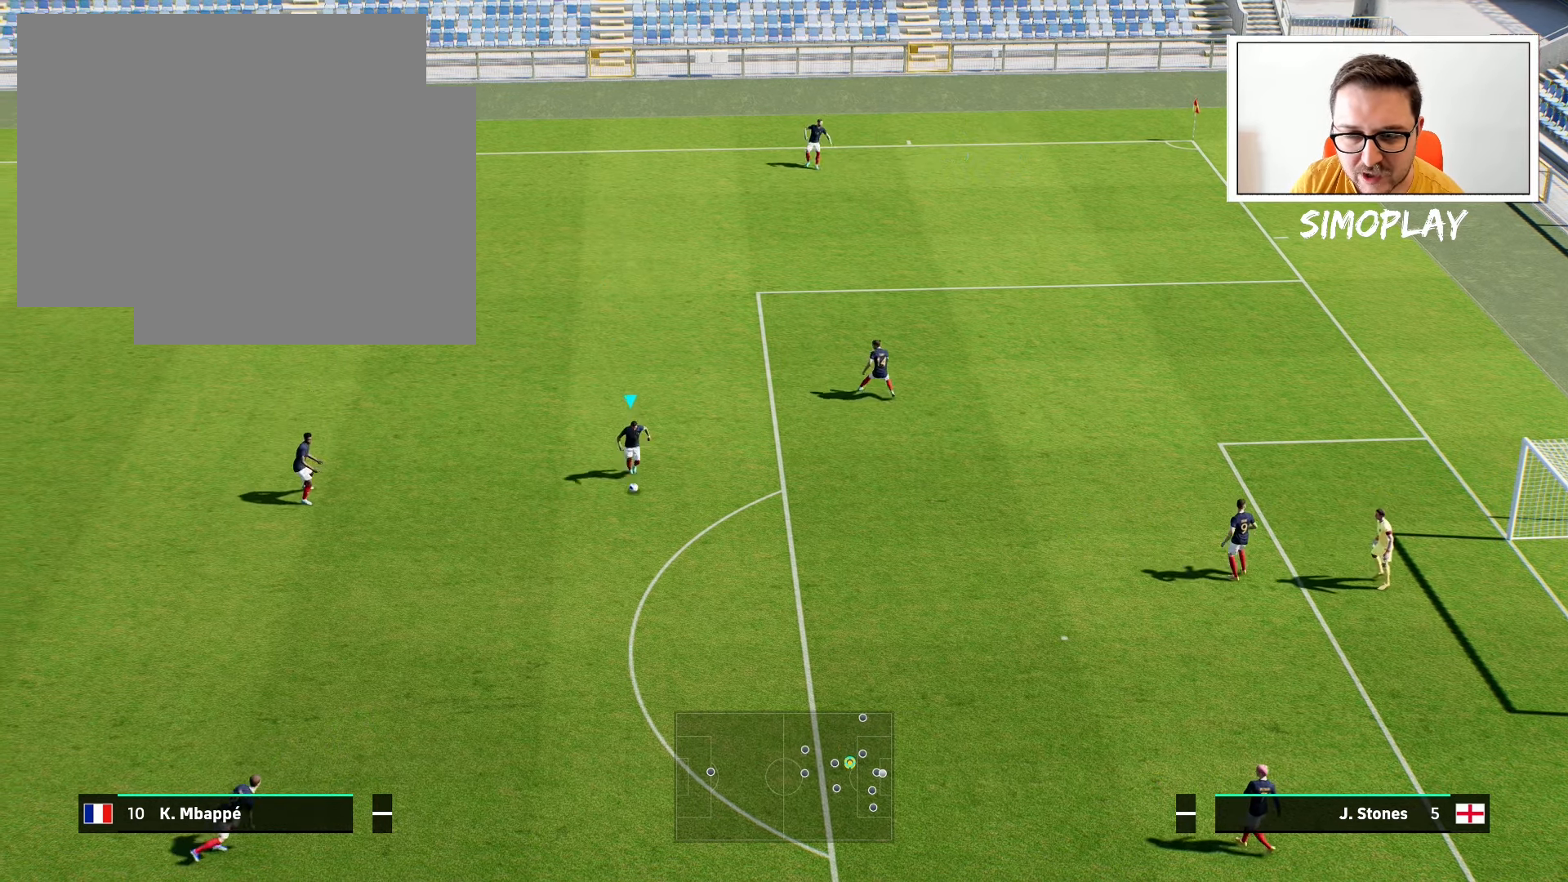
{"buttons": ["R2"], "left_stick": "down", "right_stick": "center", "events": []}
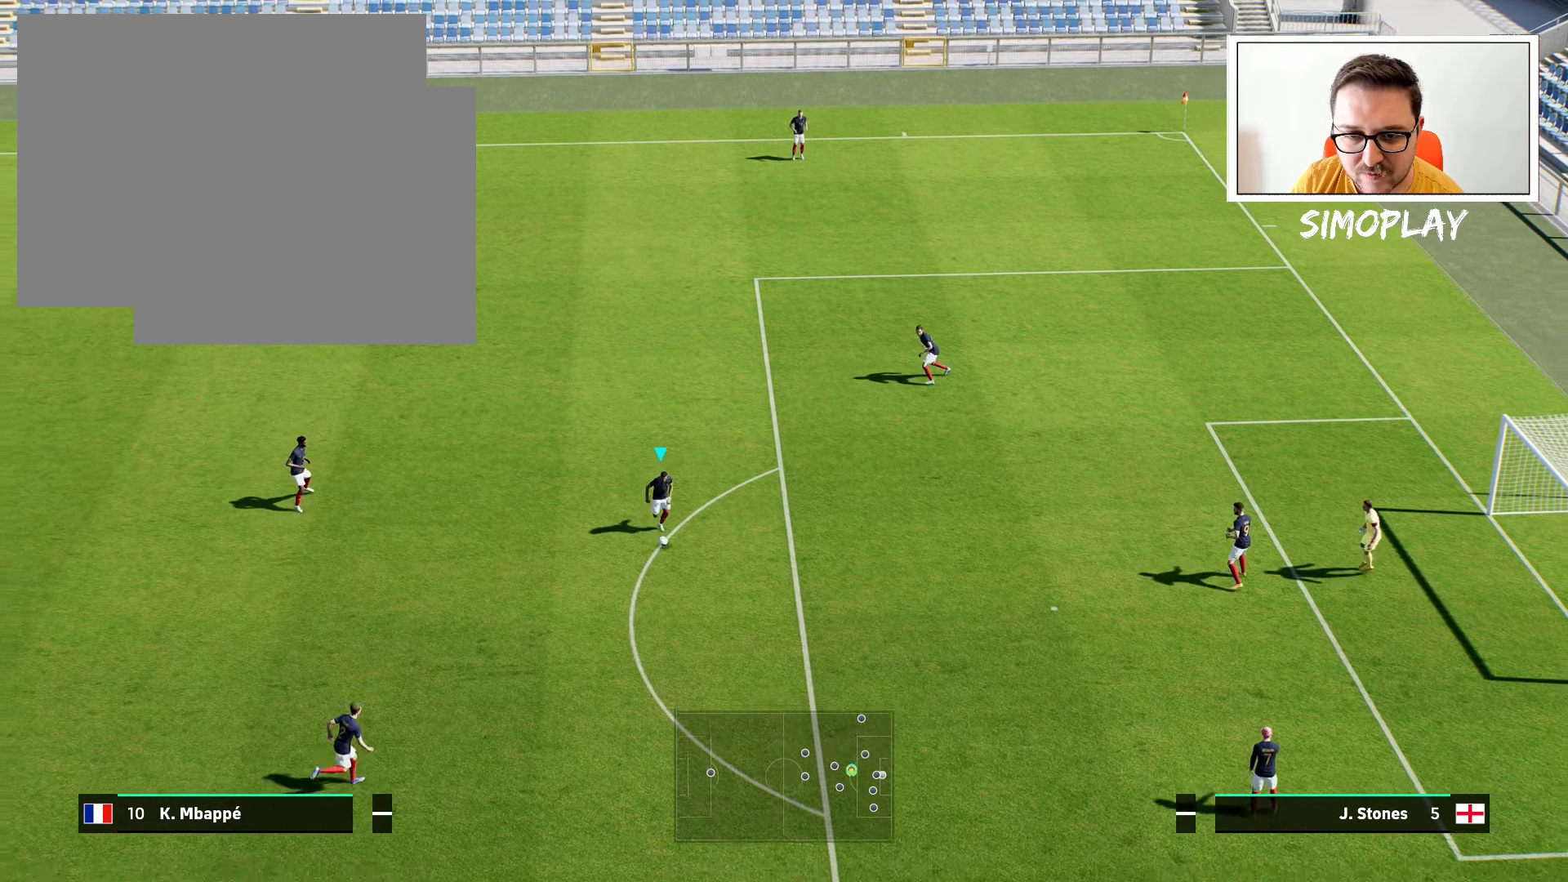
{"buttons": ["R2"], "left_stick": "down", "right_stick": "center", "events": []}